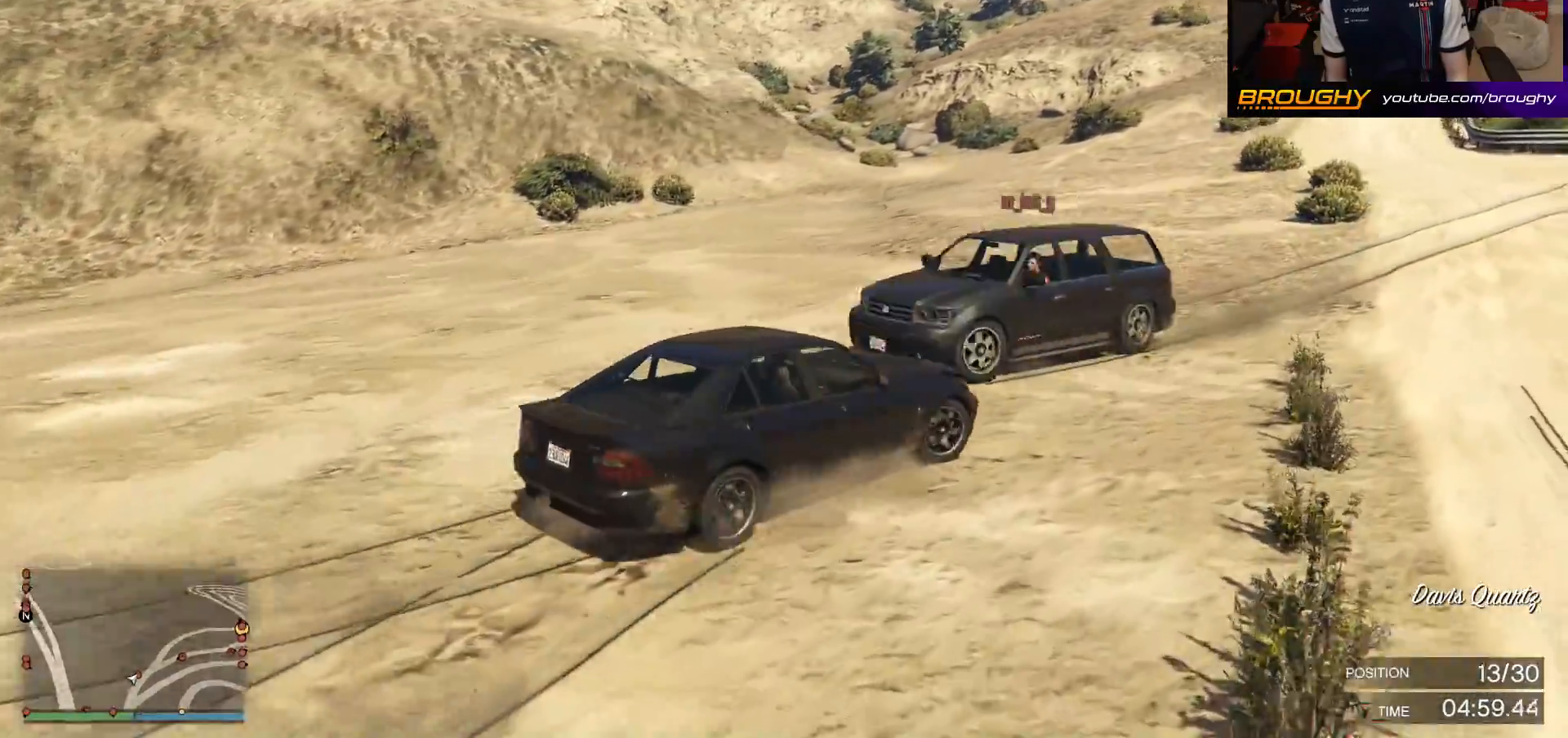
Gameplay with a controller (Xbox layout); each line is a JSON object with the inputs held at the frame after it (dt_ms = milliseconds from this image to that frame). "events" lists button and stick changes between this image and that frame as [ms after this image, input, new state], when the widget could be followed in between.
{"dt_ms": 500, "buttons": ["R2"], "left_stick": "up-left", "right_stick": "center", "events": [[283, "R2", "down"], [317, "left_stick", "center"], [367, "left_stick", "up-left"], [417, "right_stick", "center"]]}
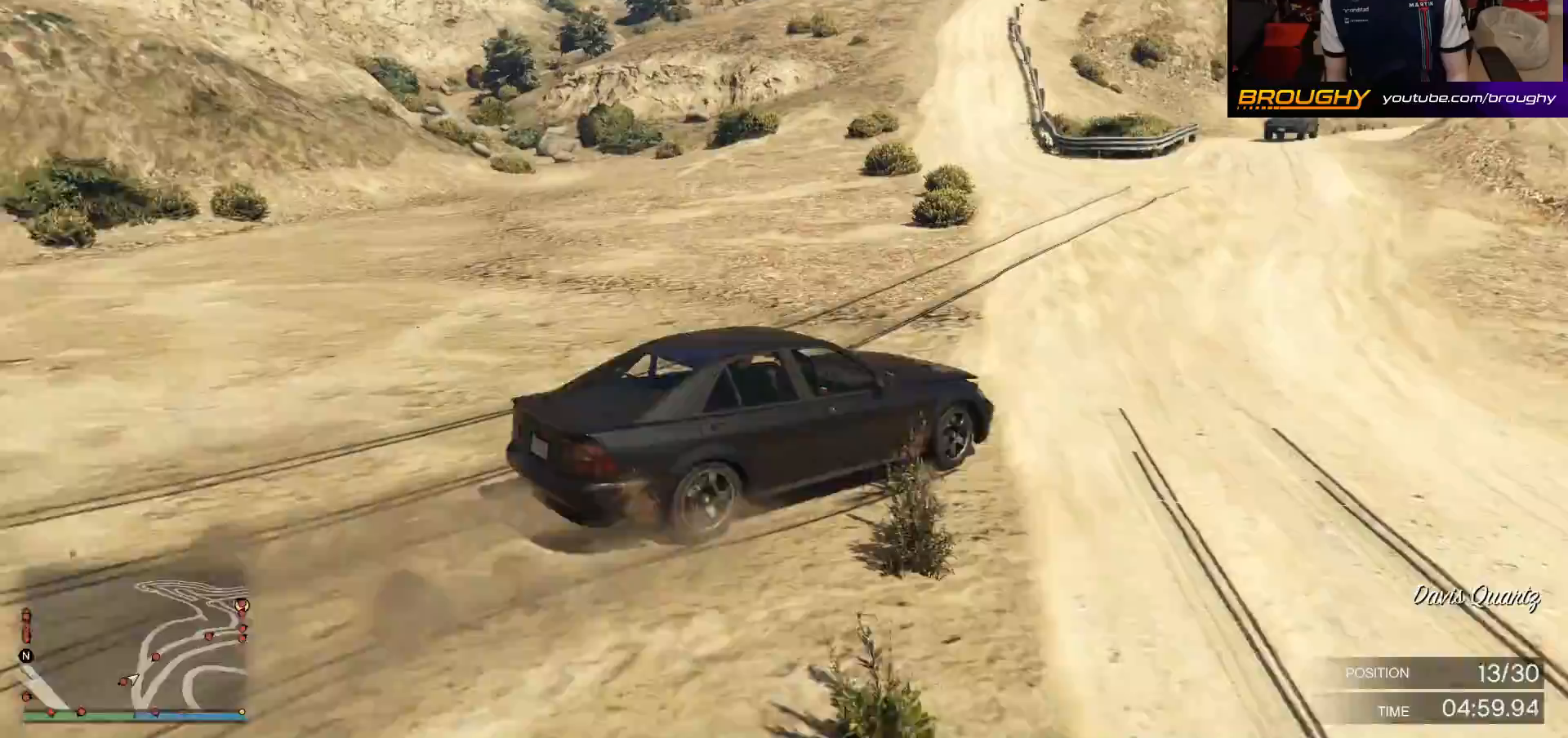
{"dt_ms": 500, "buttons": ["R2"], "left_stick": "center", "right_stick": "center", "events": [[133, "left_stick", "center"]]}
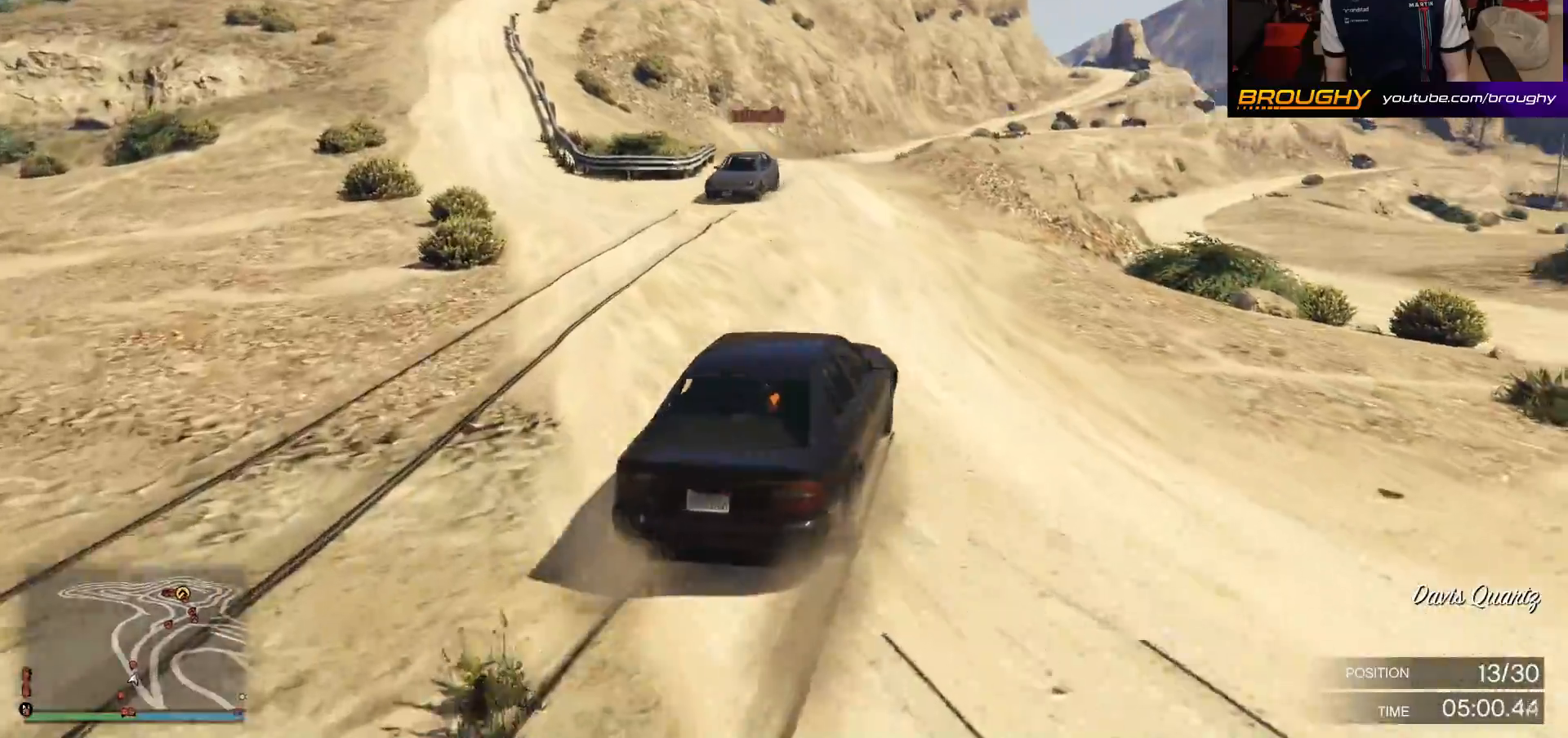
{"dt_ms": 500, "buttons": ["R2"], "left_stick": "center", "right_stick": "center", "events": [[167, "left_stick", "left"], [317, "left_stick", "center"]]}
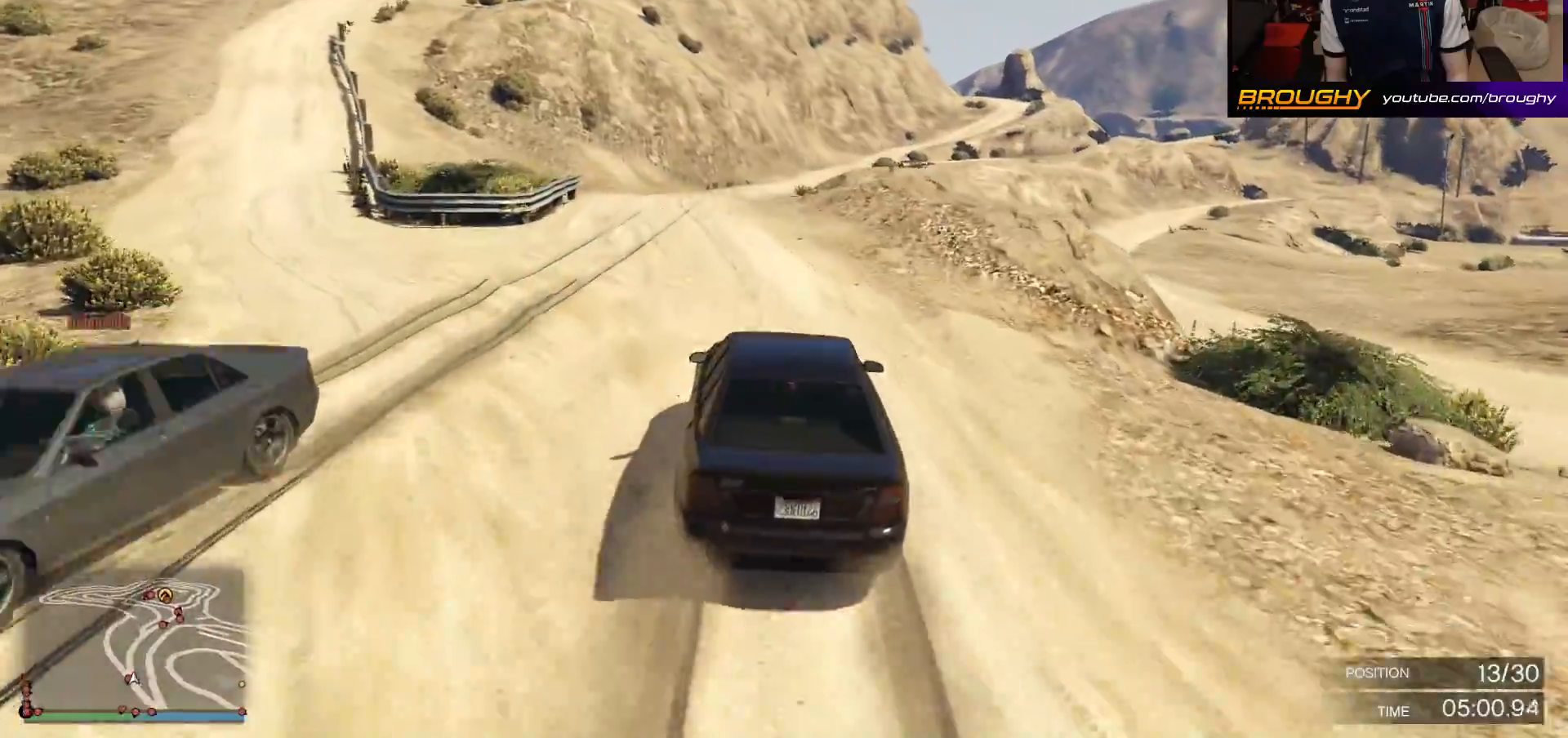
{"dt_ms": 500, "buttons": ["R2"], "left_stick": "center", "right_stick": "center", "events": [[17, "left_stick", "up-left"], [150, "left_stick", "center"]]}
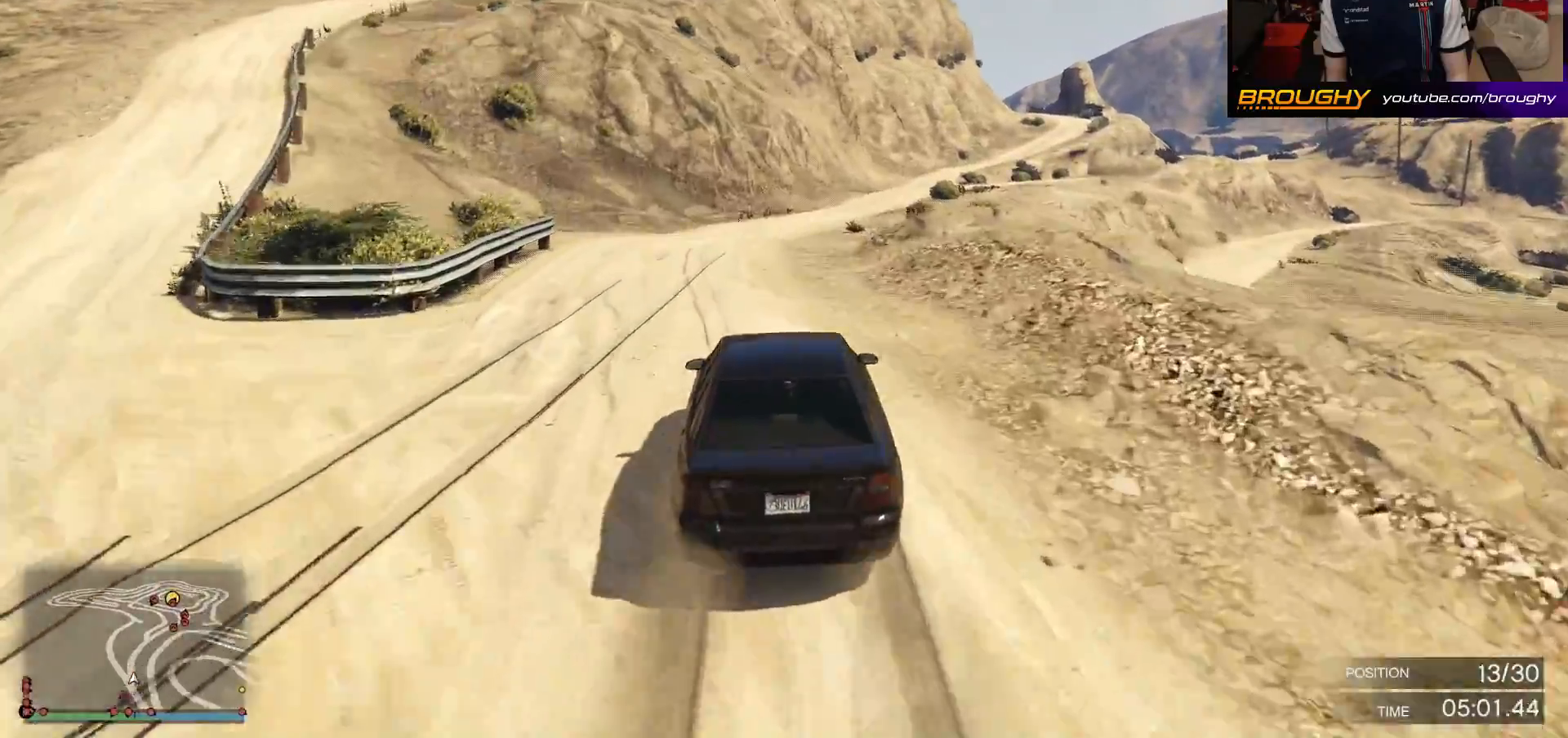
{"dt_ms": 500, "buttons": ["R2"], "left_stick": "center", "right_stick": "center", "events": []}
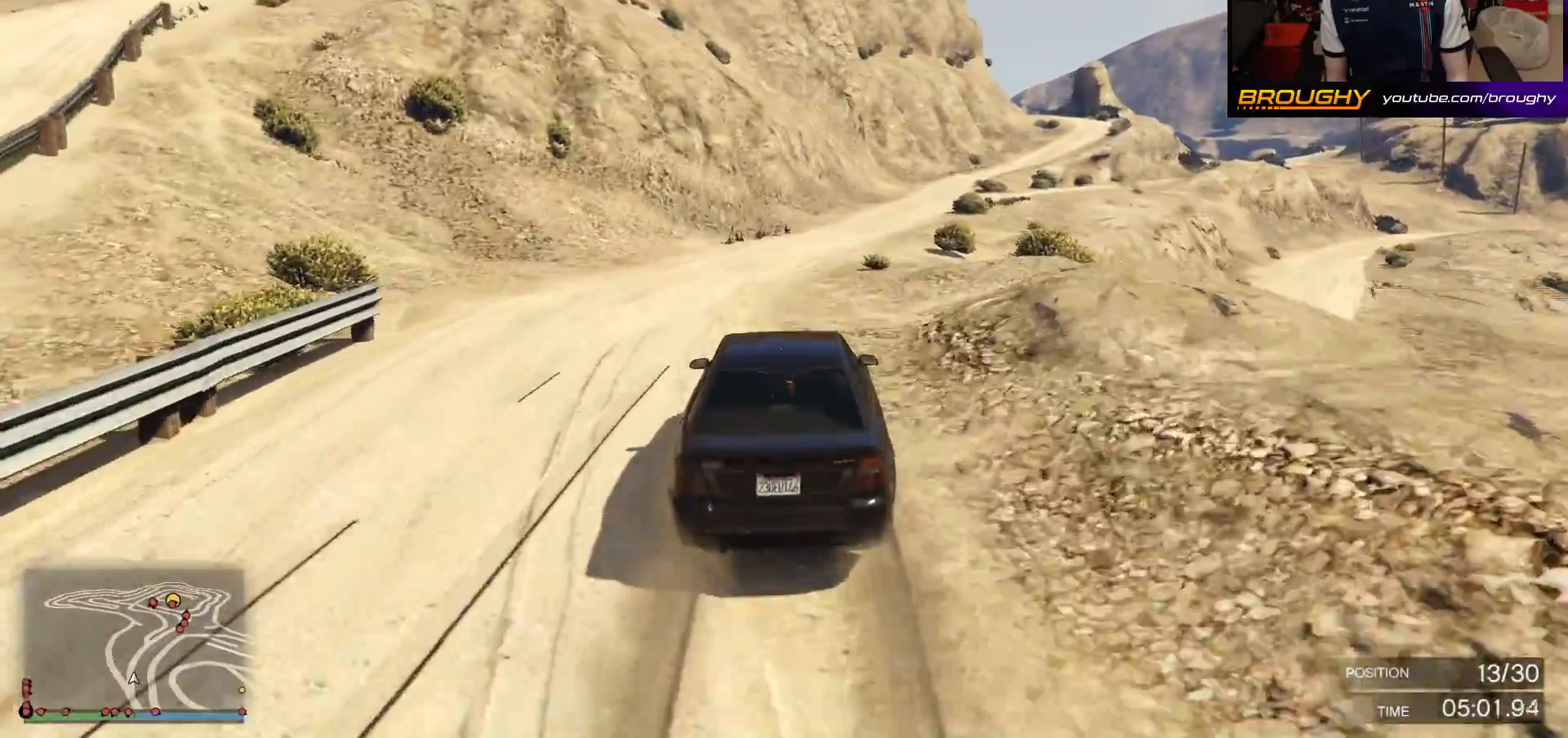
{"dt_ms": 500, "buttons": ["R2"], "left_stick": "right", "right_stick": "center", "events": [[417, "left_stick", "right"]]}
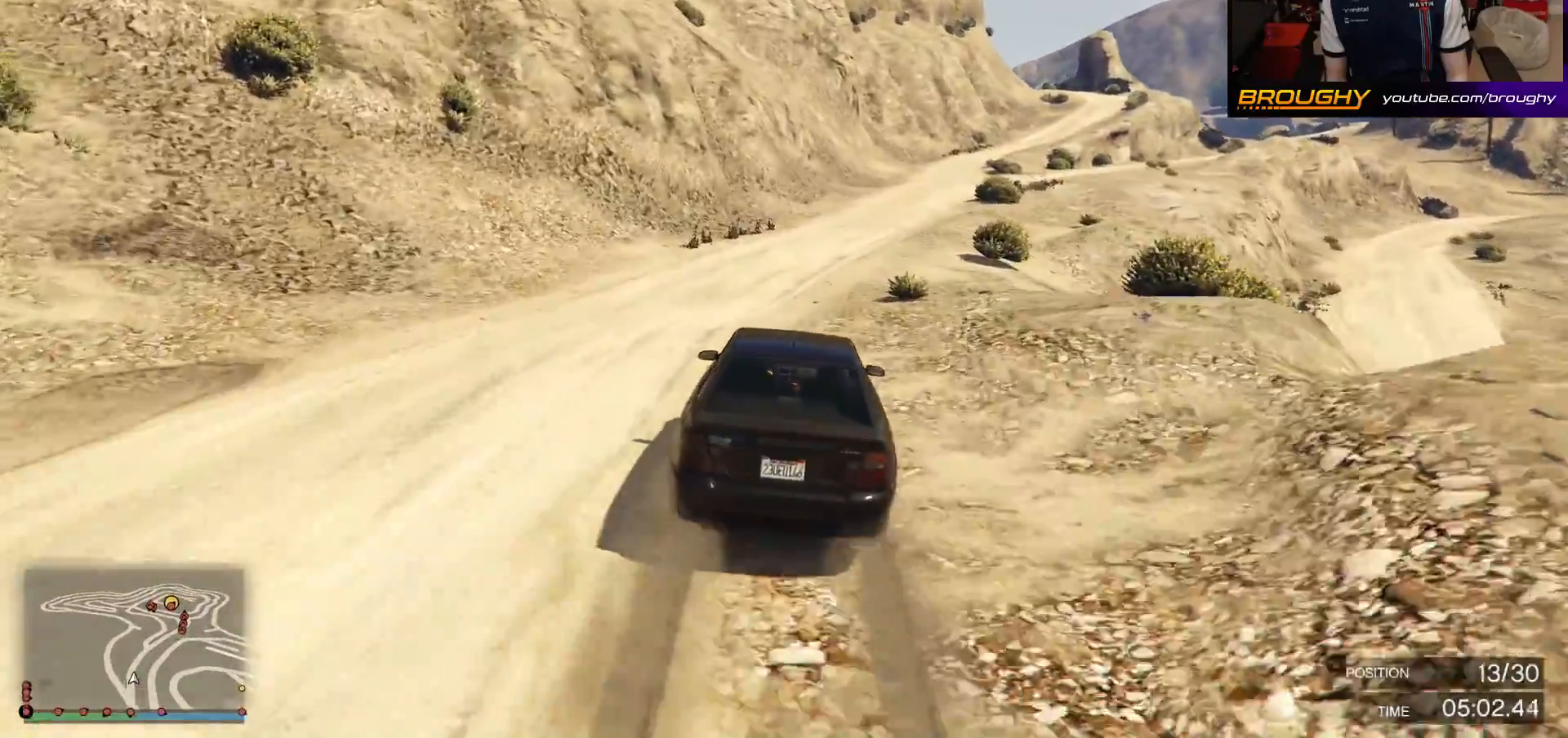
{"dt_ms": 500, "buttons": ["R2"], "left_stick": "right", "right_stick": "center", "events": [[67, "left_stick", "center"], [450, "left_stick", "right"]]}
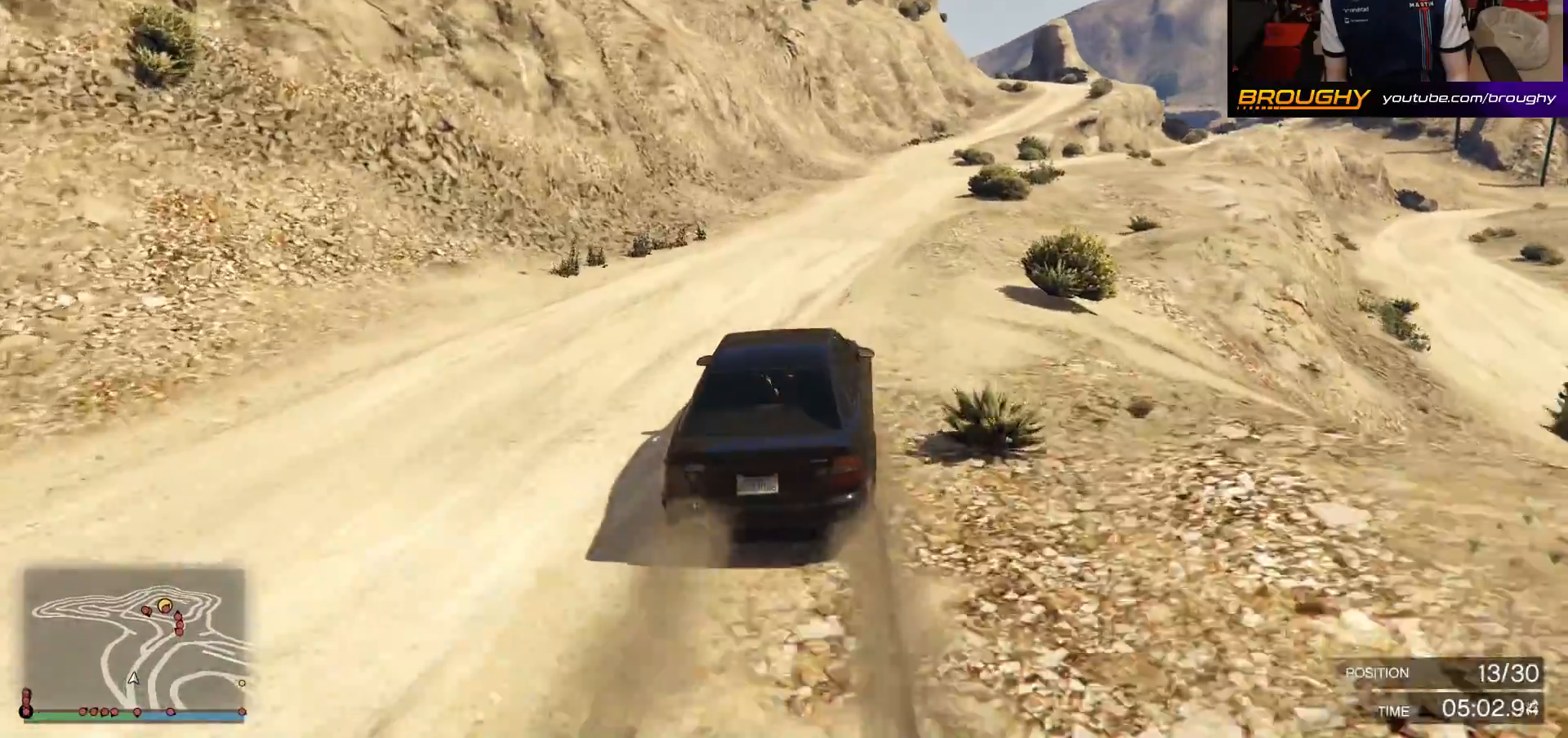
{"dt_ms": 500, "buttons": ["R2"], "left_stick": "right", "right_stick": "center", "events": [[100, "left_stick", "center"], [383, "left_stick", "right"]]}
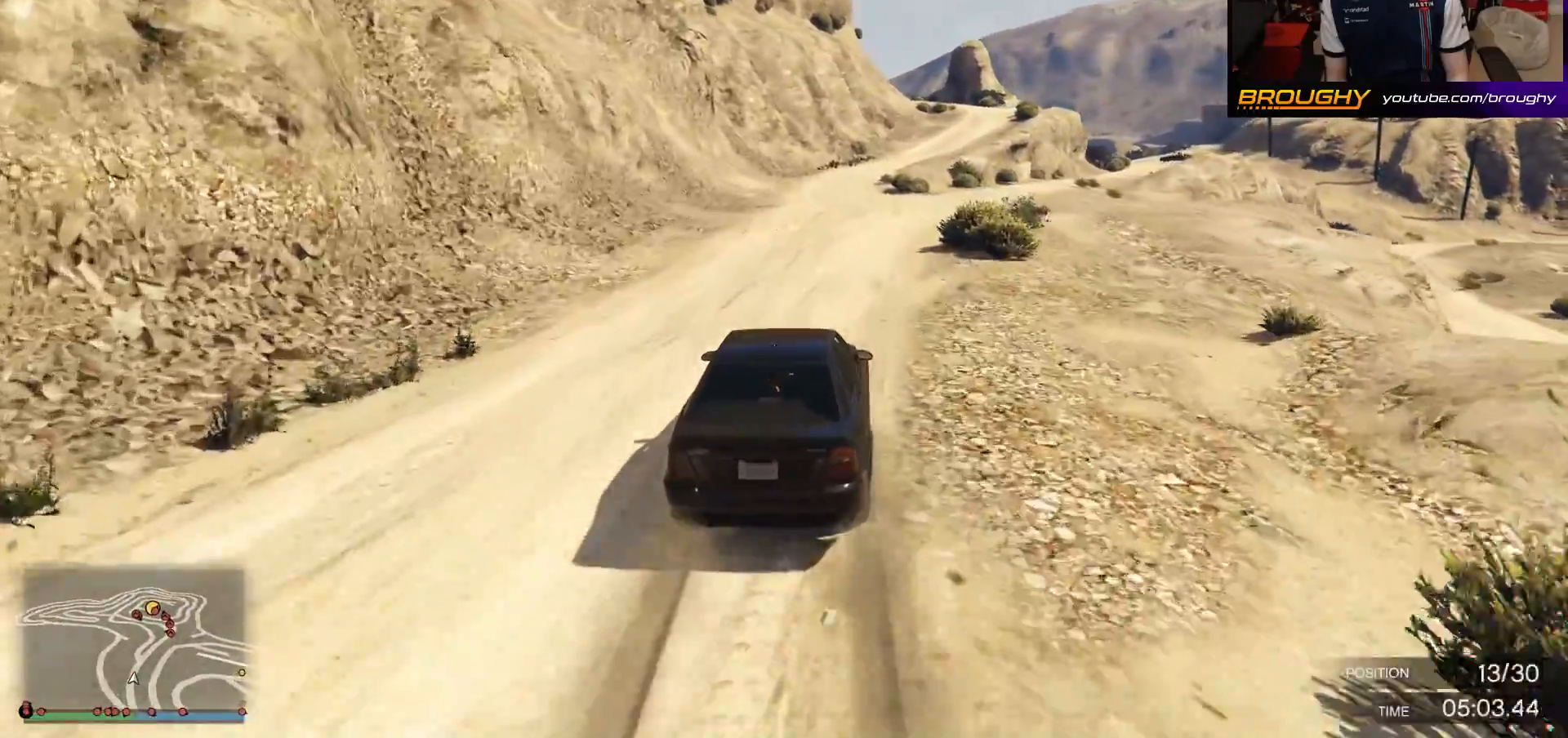
{"dt_ms": 500, "buttons": ["R2"], "left_stick": "right", "right_stick": "center", "events": [[67, "left_stick", "center"], [167, "left_stick", "right"], [383, "left_stick", "center"], [500, "left_stick", "right"]]}
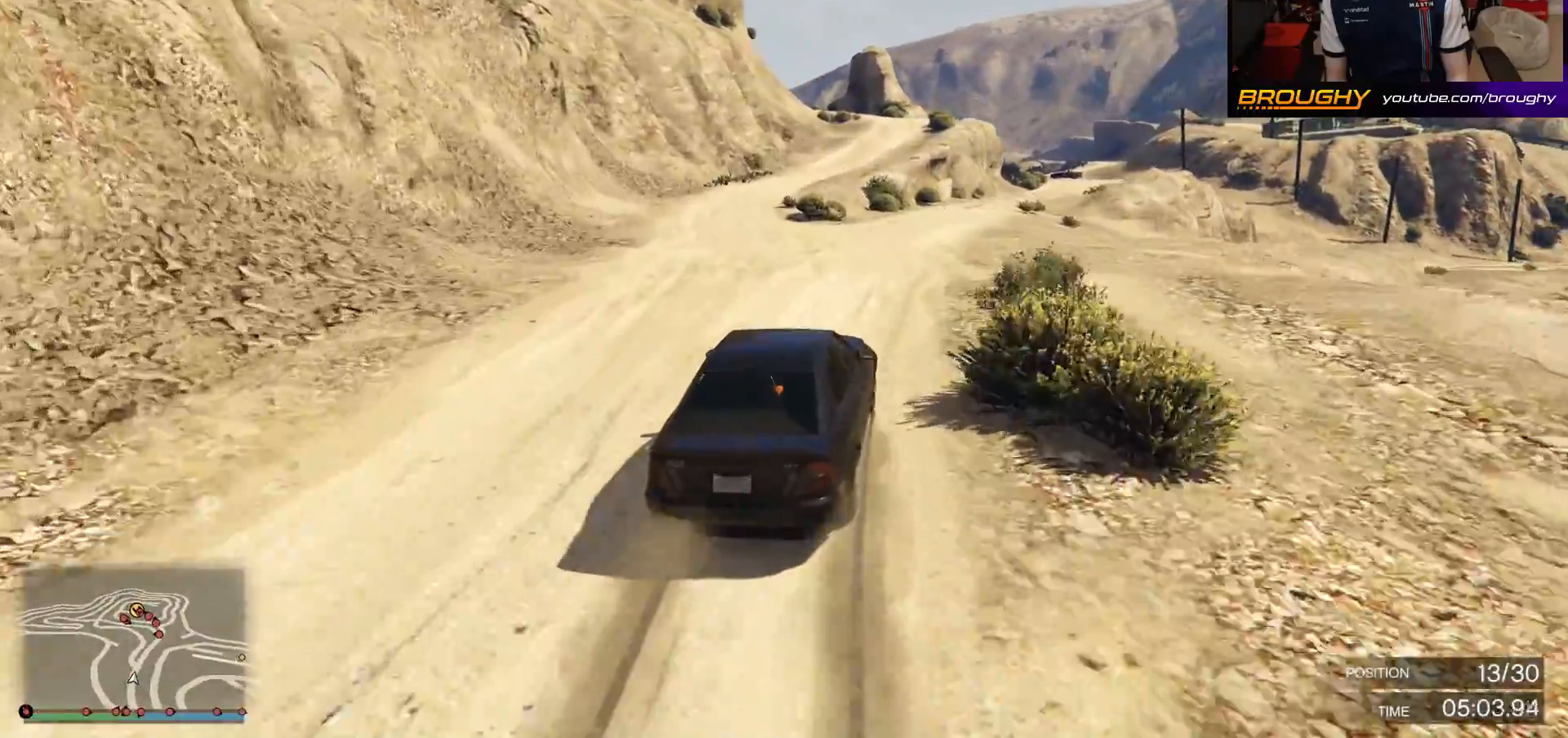
{"dt_ms": 500, "buttons": ["R2"], "left_stick": "center", "right_stick": "center", "events": [[183, "left_stick", "center"]]}
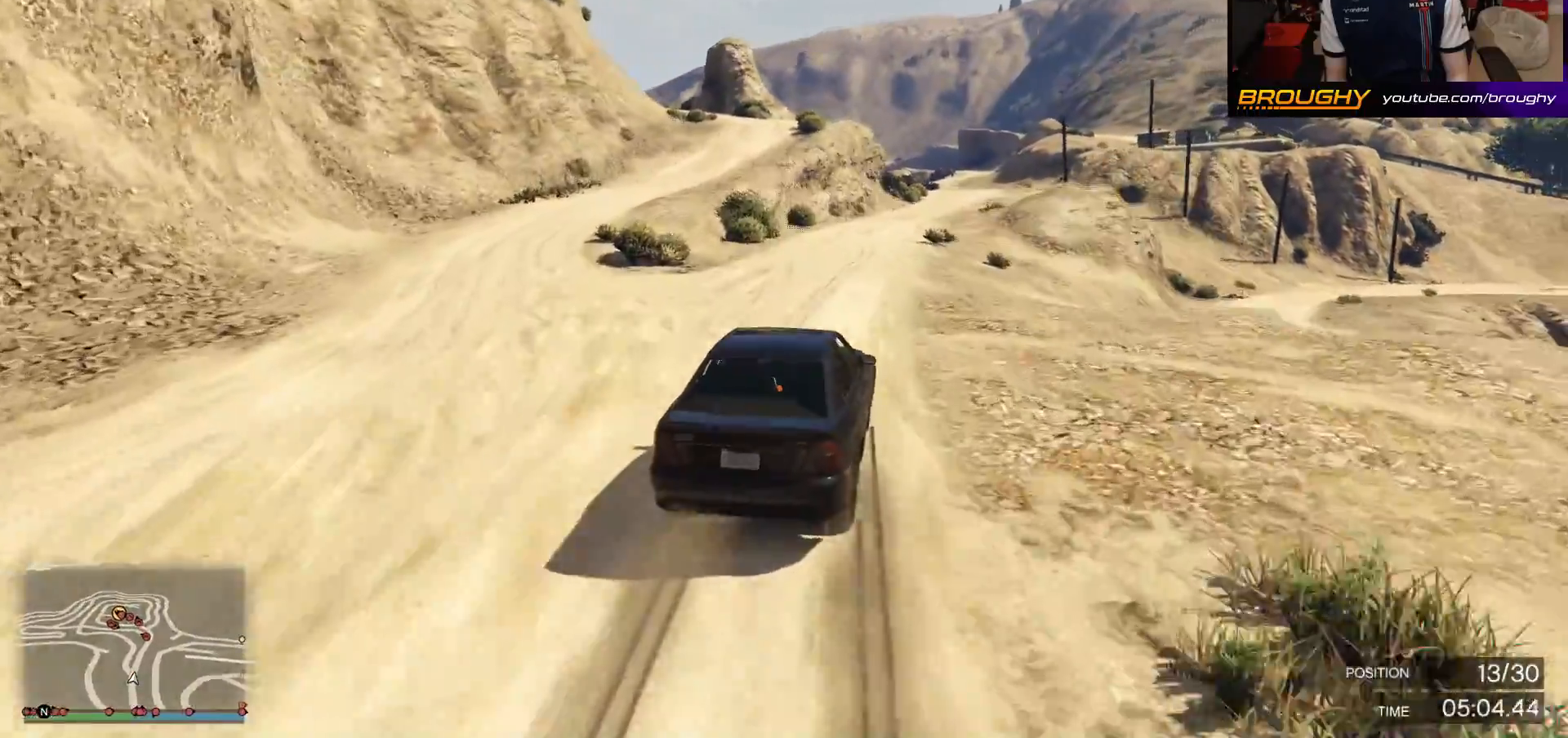
{"dt_ms": 500, "buttons": ["R2"], "left_stick": "center", "right_stick": "center", "events": [[300, "left_stick", "right"], [467, "left_stick", "center"]]}
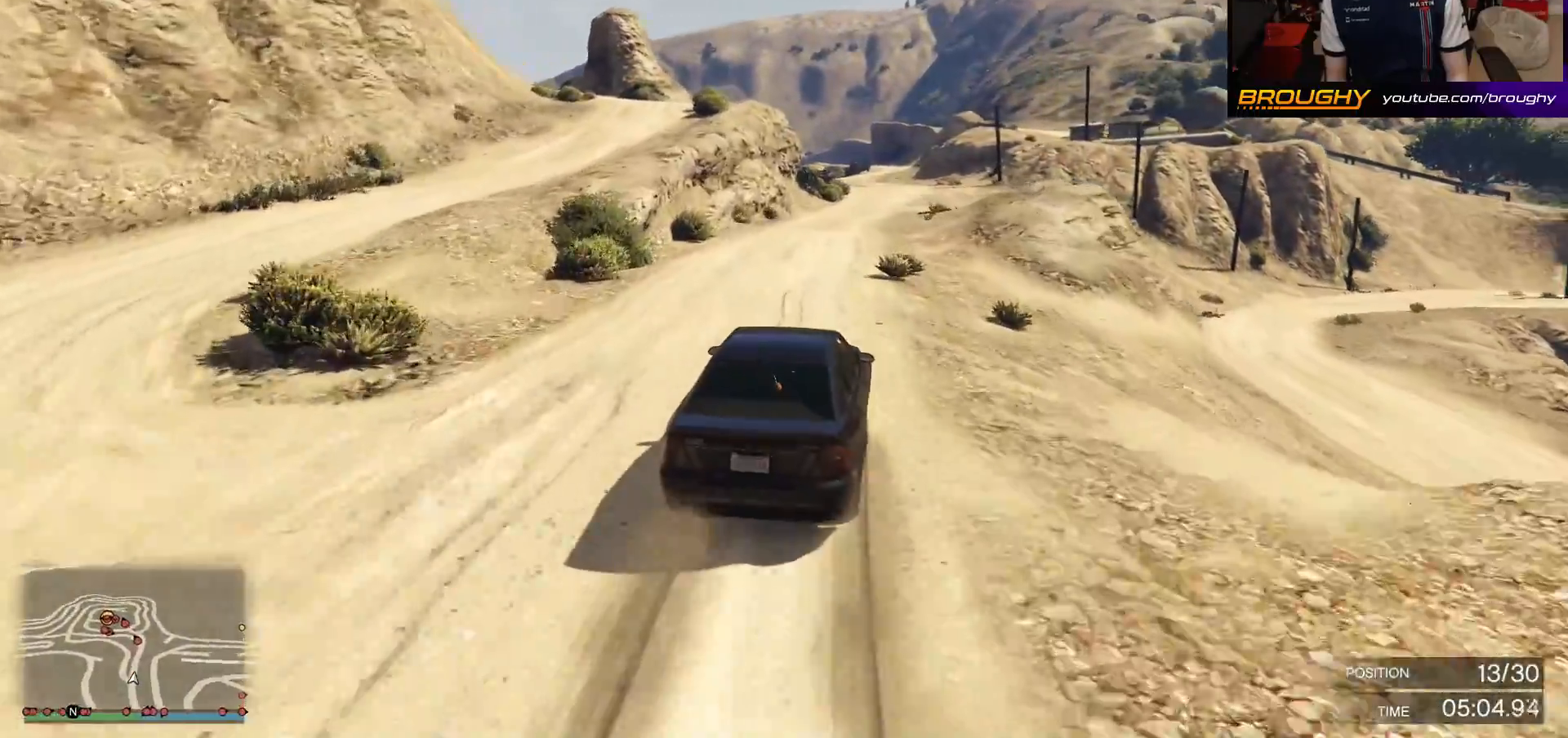
{"dt_ms": 500, "buttons": ["R2"], "left_stick": "center", "right_stick": "center", "events": []}
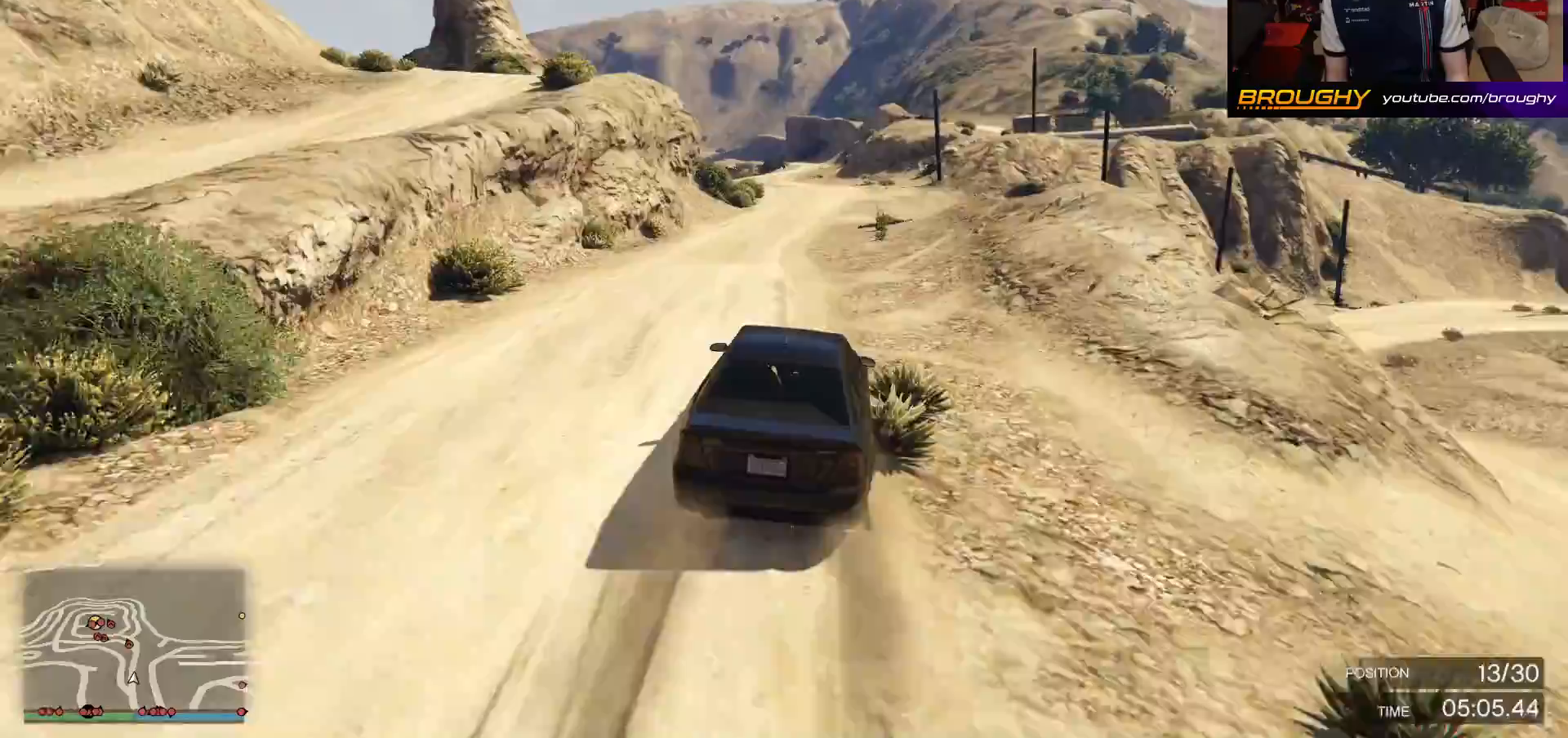
{"dt_ms": 500, "buttons": ["R2"], "left_stick": "up-left", "right_stick": "center", "events": [[433, "left_stick", "up-left"]]}
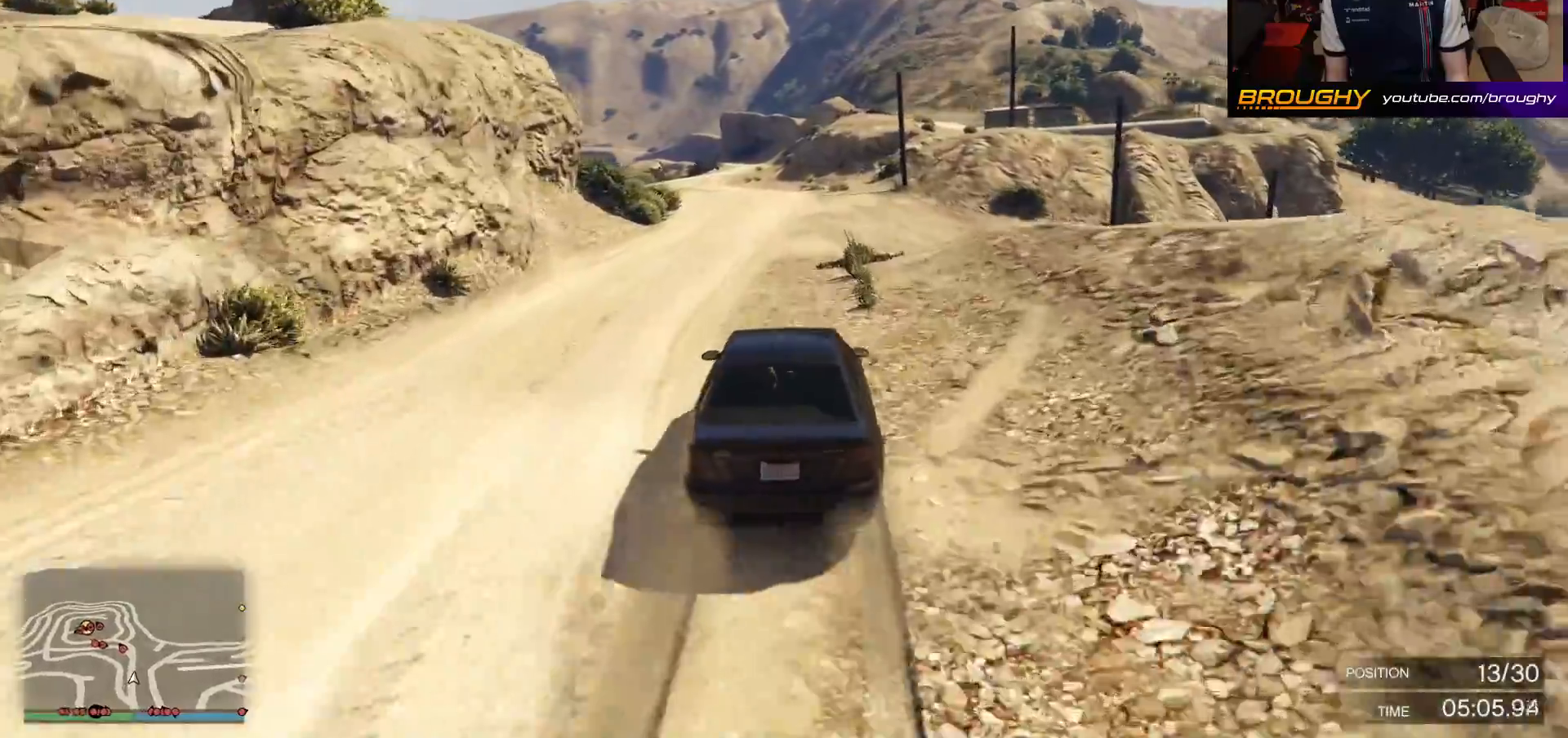
{"dt_ms": 500, "buttons": ["R2"], "left_stick": "center", "right_stick": "center", "events": [[100, "left_stick", "center"]]}
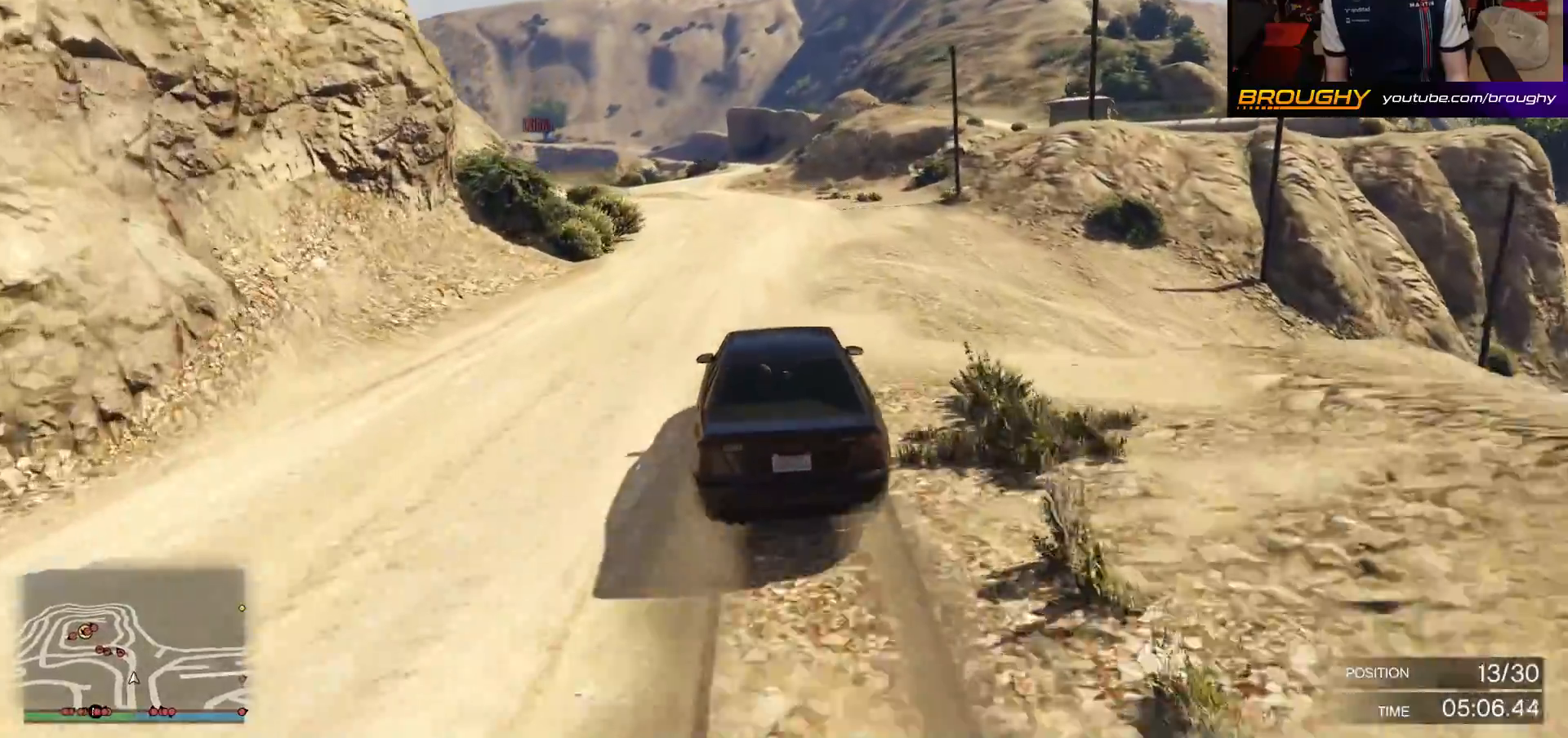
{"dt_ms": 500, "buttons": ["R2"], "left_stick": "up-left", "right_stick": "center", "events": [[467, "left_stick", "up-left"]]}
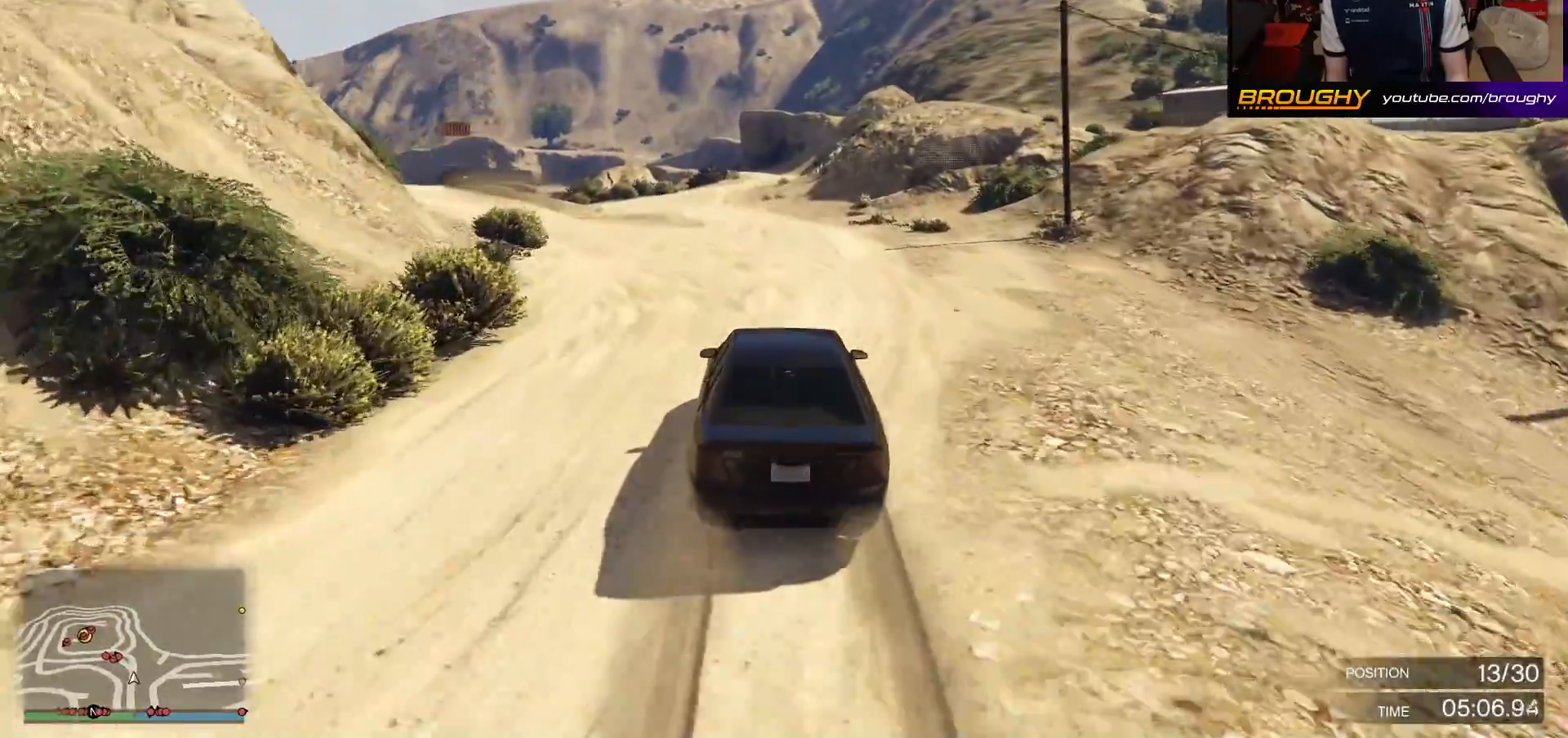
{"dt_ms": 500, "buttons": ["R2"], "left_stick": "center", "right_stick": "center", "events": [[117, "left_stick", "center"], [250, "left_stick", "up-left"], [450, "left_stick", "center"]]}
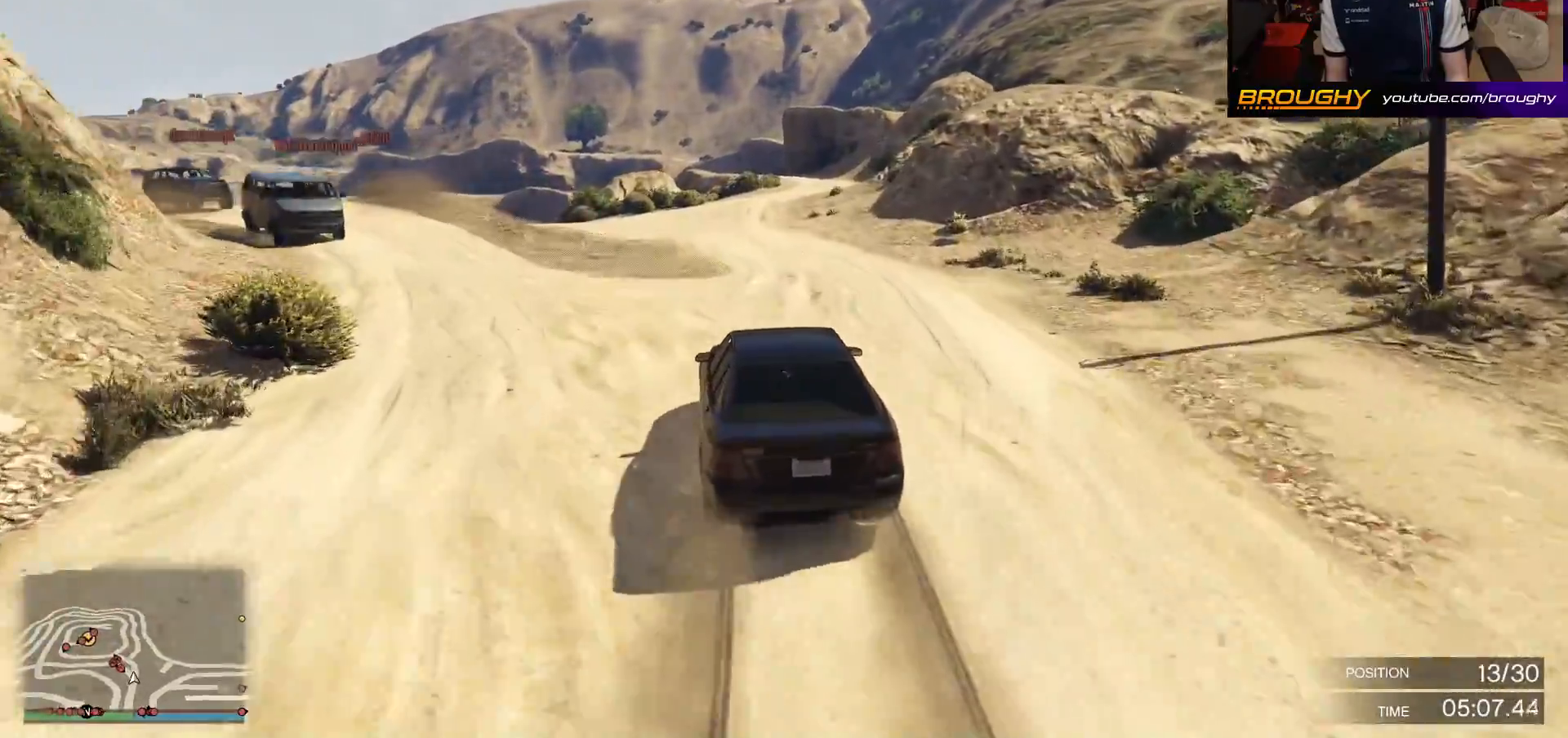
{"dt_ms": 500, "buttons": ["R2"], "left_stick": "up-left", "right_stick": "center", "events": [[33, "left_stick", "up-left"]]}
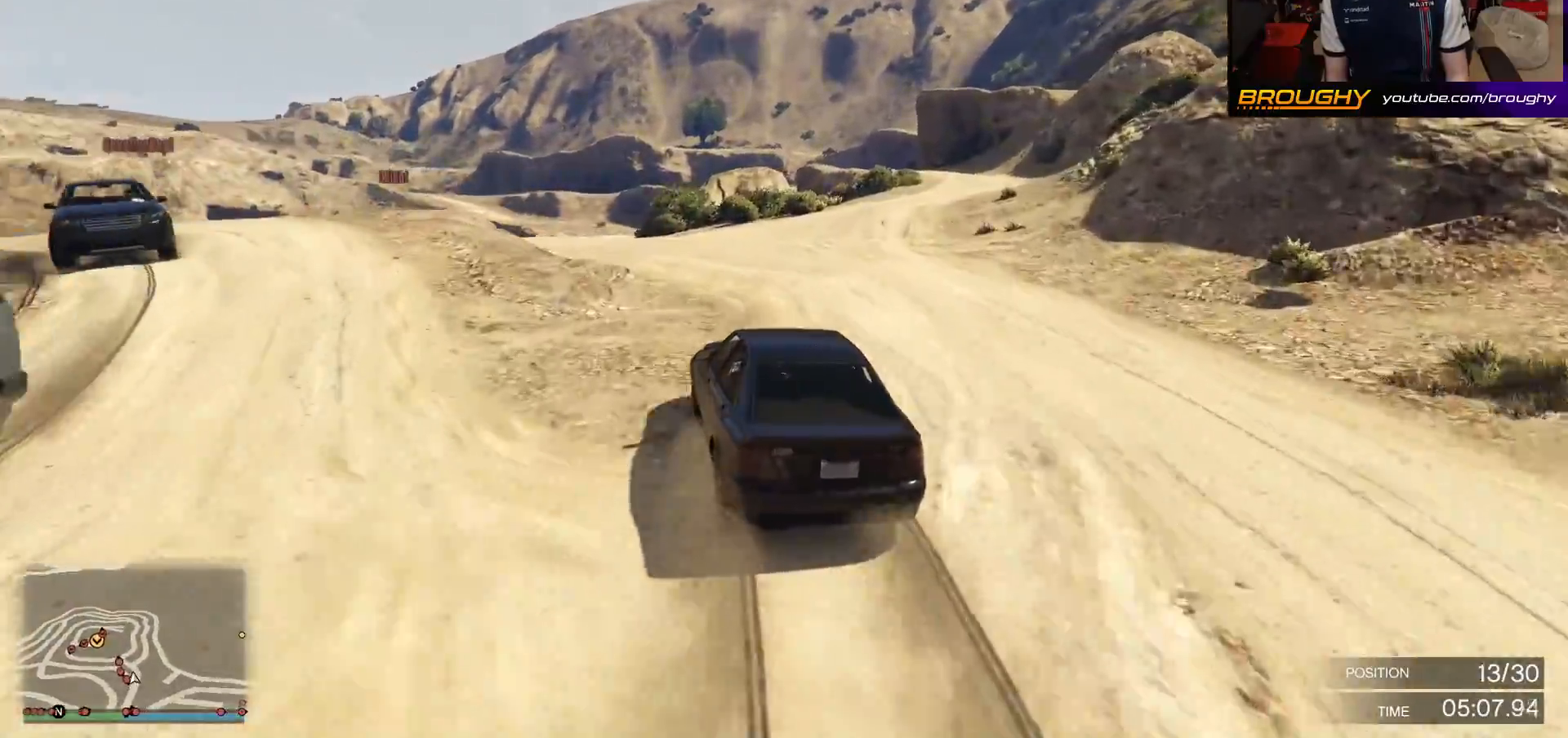
{"dt_ms": 500, "buttons": ["R2"], "left_stick": "center", "right_stick": "down-left", "events": [[67, "right_stick", "down-left"], [483, "left_stick", "center"]]}
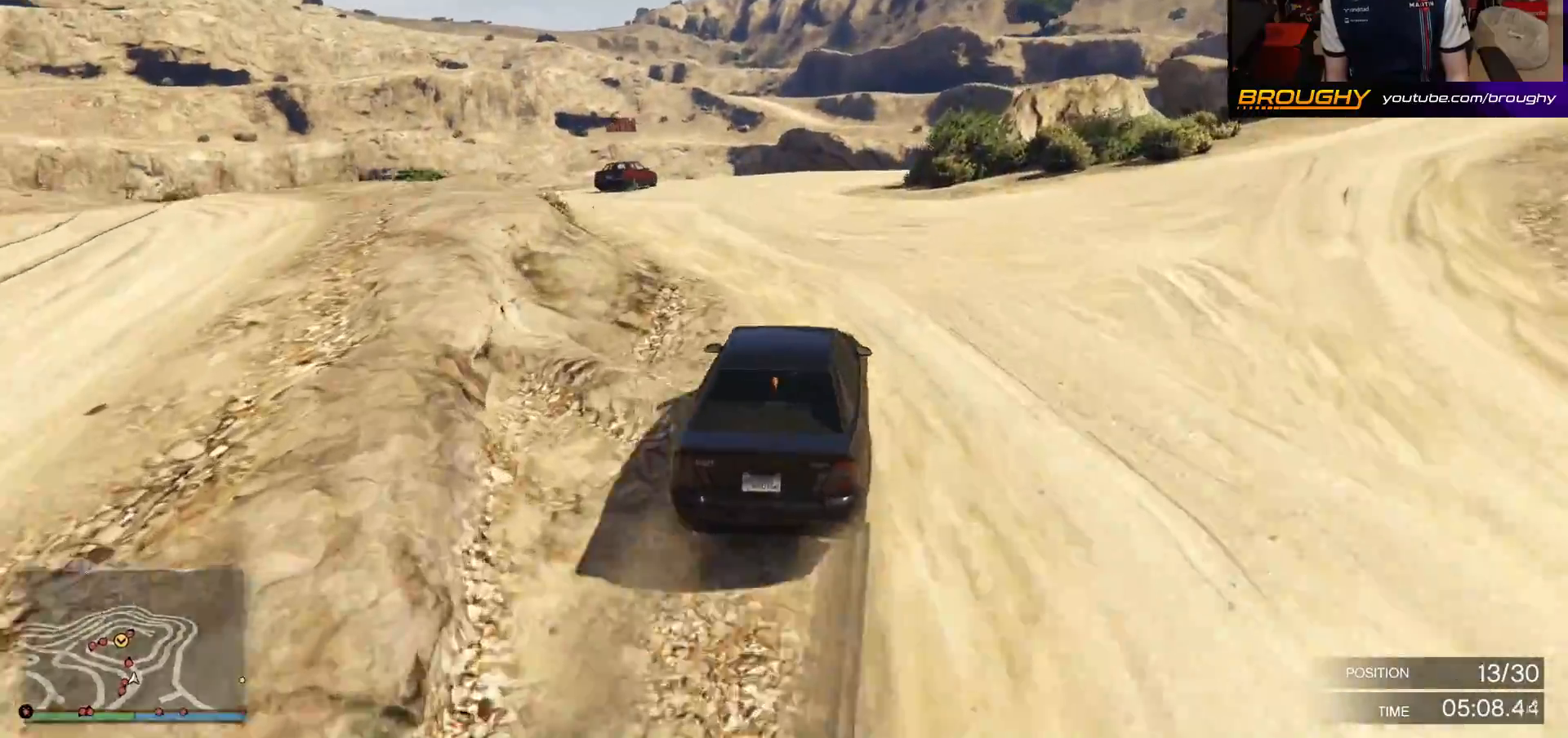
{"dt_ms": 500, "buttons": ["R2"], "left_stick": "center", "right_stick": "down-left", "events": [[50, "left_stick", "up-left"], [500, "left_stick", "center"]]}
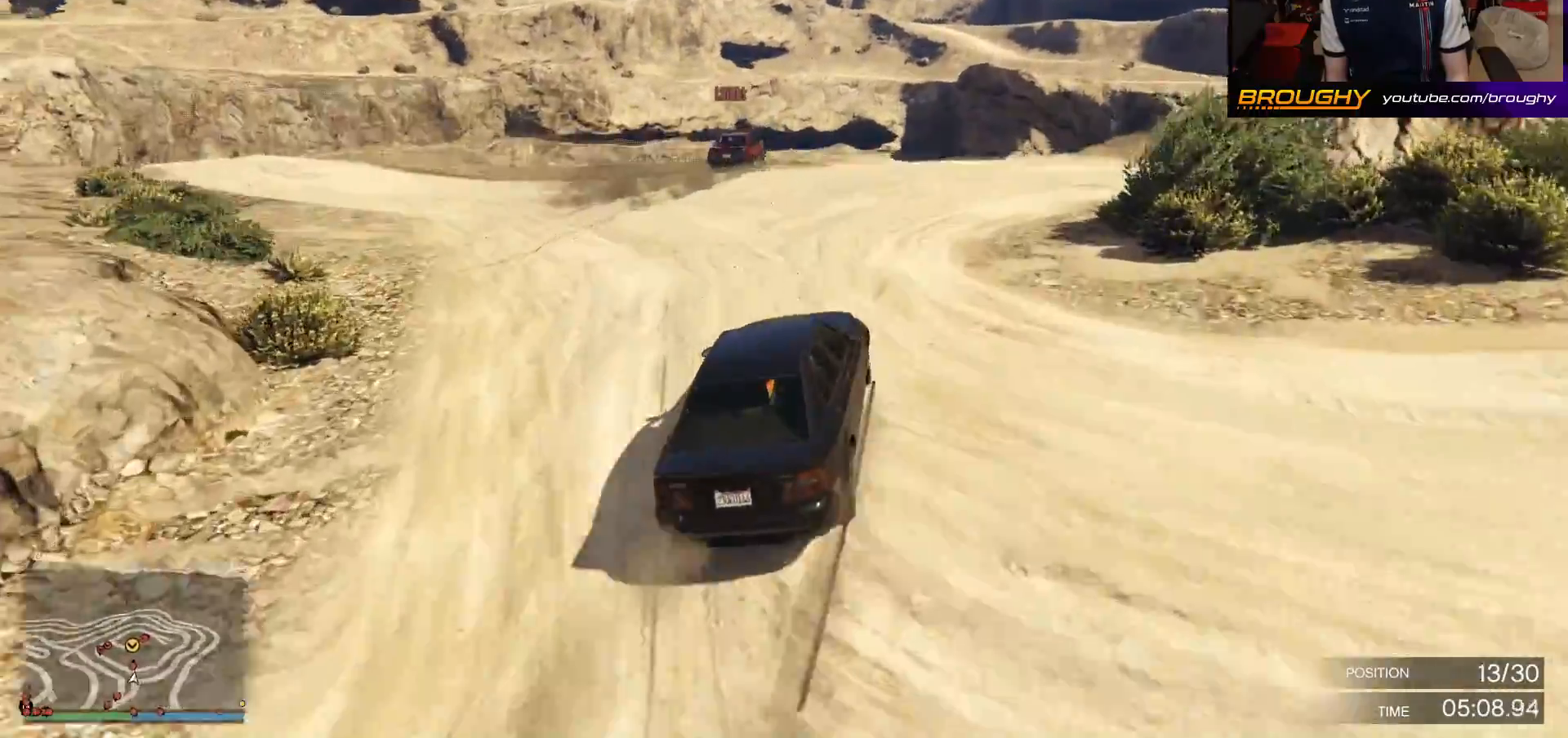
{"dt_ms": 500, "buttons": ["L2"], "left_stick": "up-left", "right_stick": "down-left", "events": [[133, "L2", "down"], [133, "left_stick", "up-left"], [217, "R2", "up"]]}
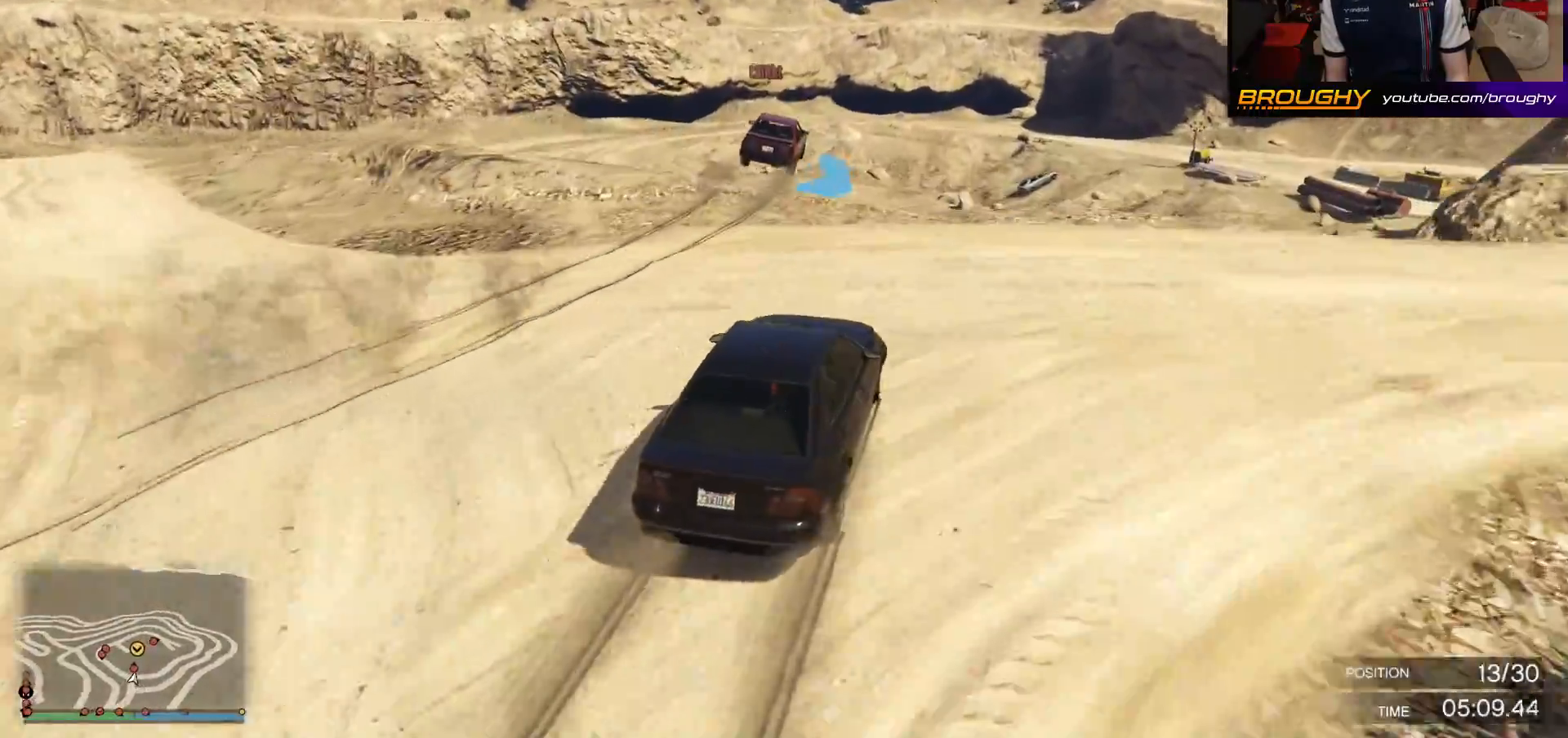
{"dt_ms": 500, "buttons": ["L2"], "left_stick": "left", "right_stick": "down-left", "events": [[433, "left_stick", "left"]]}
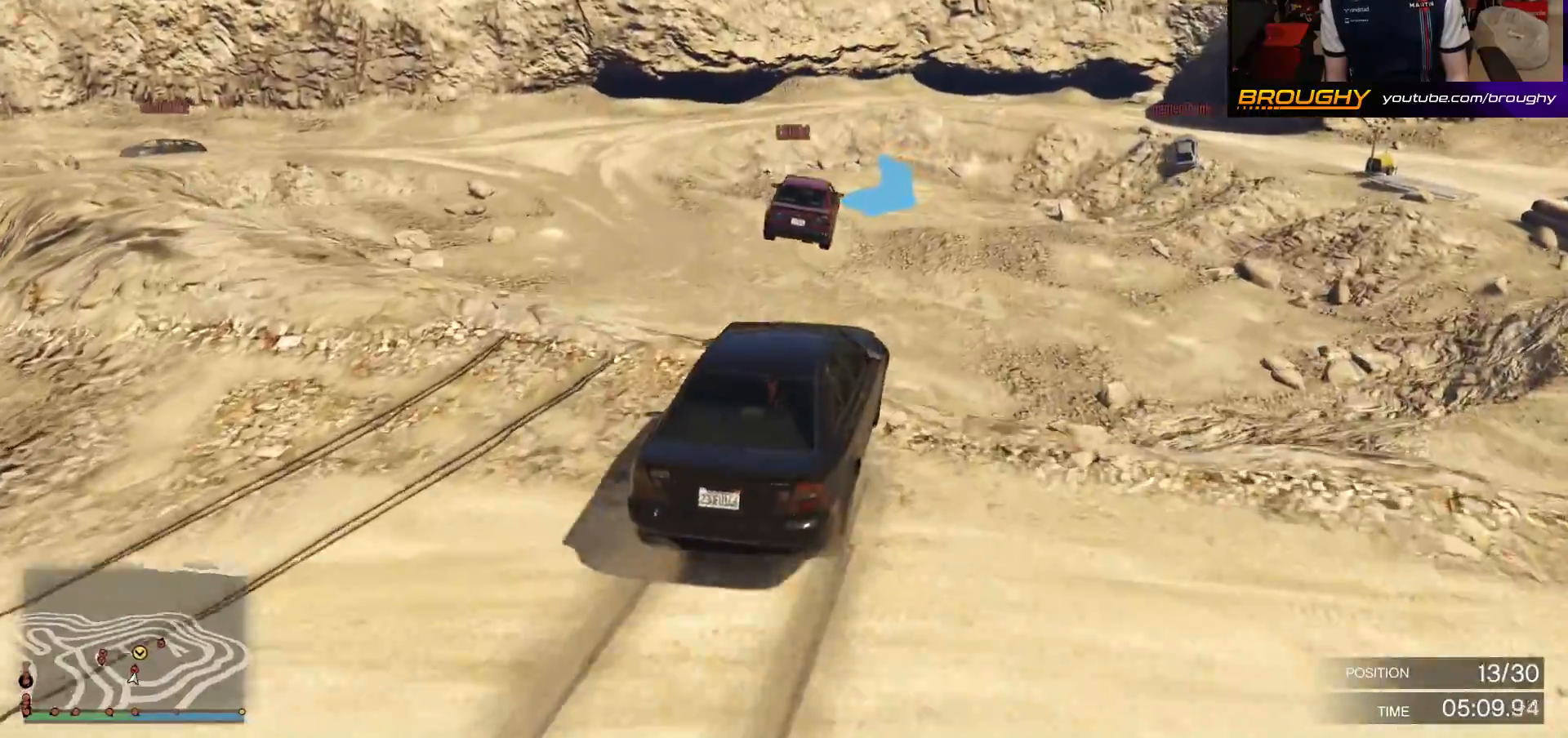
{"dt_ms": 500, "buttons": [], "left_stick": "down-left", "right_stick": "down-left", "events": [[17, "L2", "up"], [50, "left_stick", "down-left"]]}
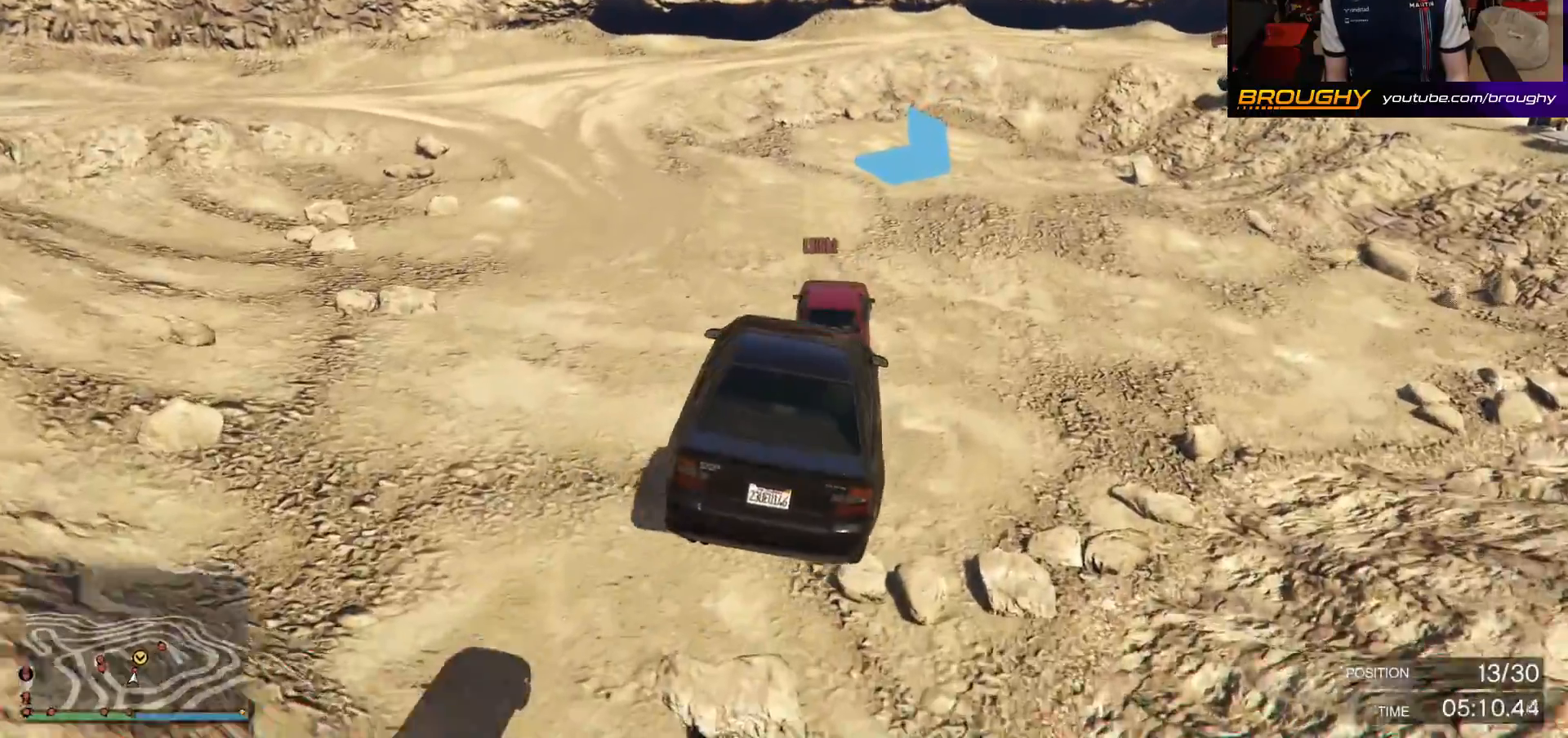
{"dt_ms": 1000, "buttons": [], "left_stick": "up-left", "right_stick": "left", "events": [[383, "left_stick", "up-left"], [433, "left_stick", "up"], [500, "right_stick", "left"], [600, "left_stick", "up-left"]]}
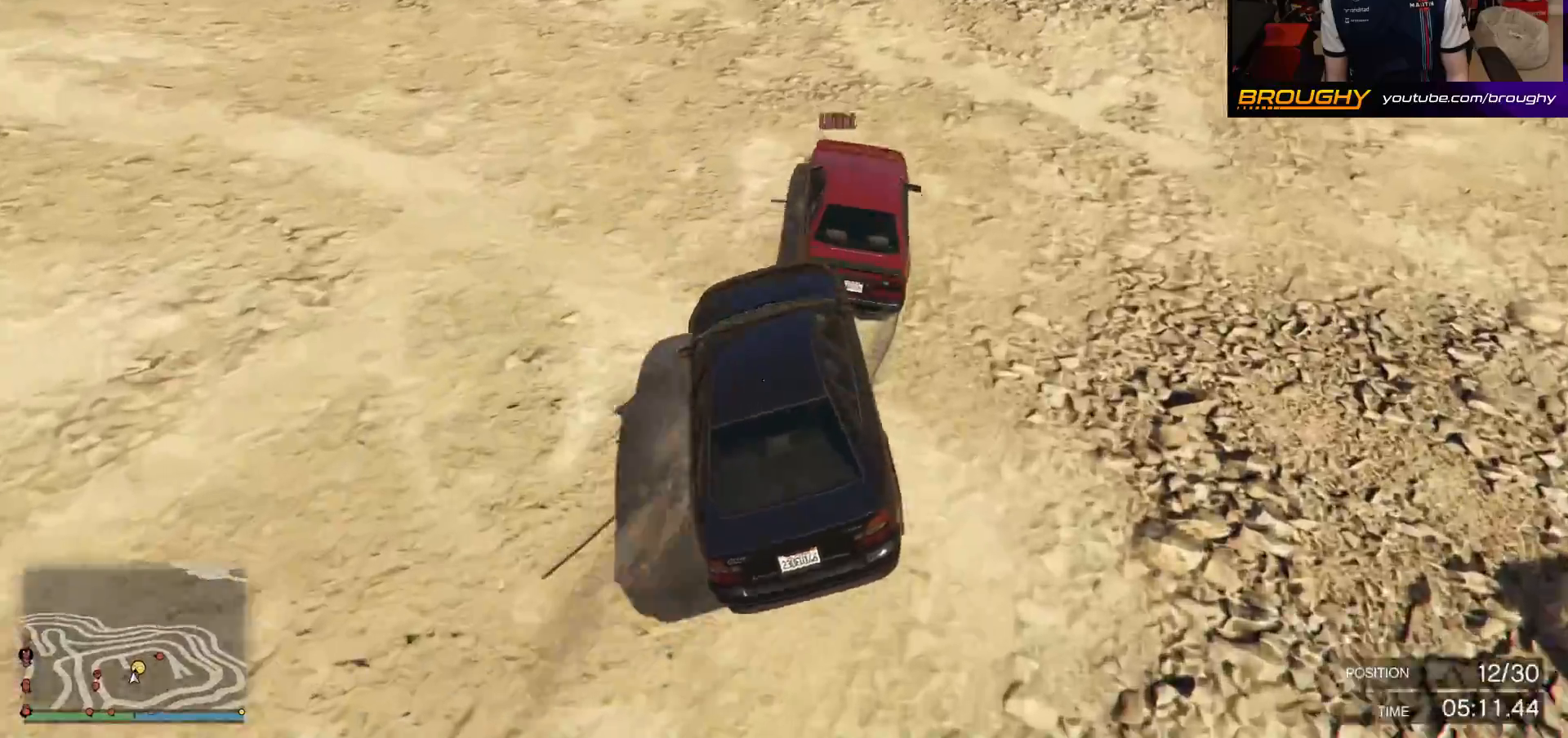
{"dt_ms": 500, "buttons": [], "left_stick": "up-left", "right_stick": "left", "events": []}
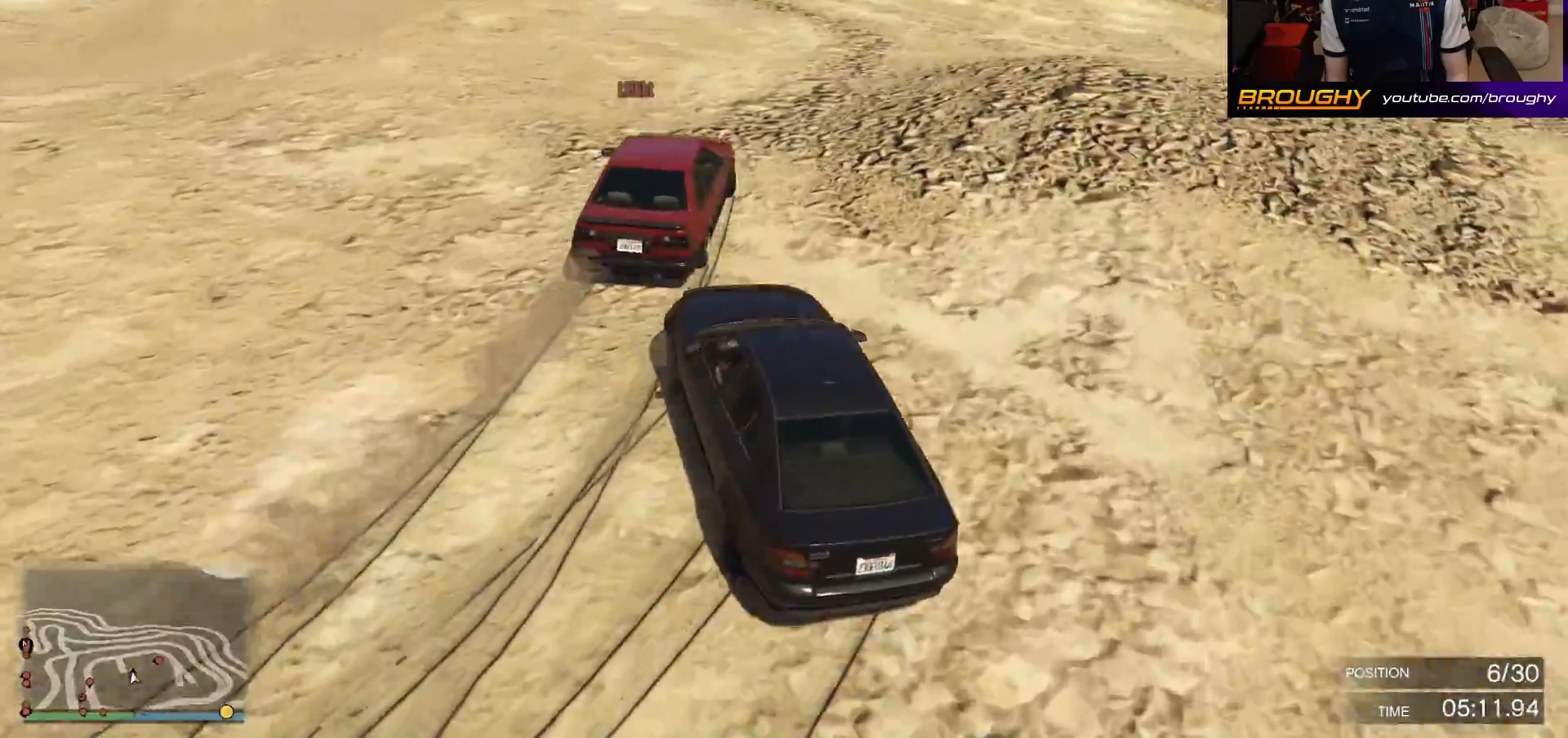
{"dt_ms": 500, "buttons": ["R2"], "left_stick": "up-left", "right_stick": "left", "events": [[333, "R2", "down"], [383, "left_stick", "up-right"], [433, "left_stick", "center"], [500, "left_stick", "up-left"]]}
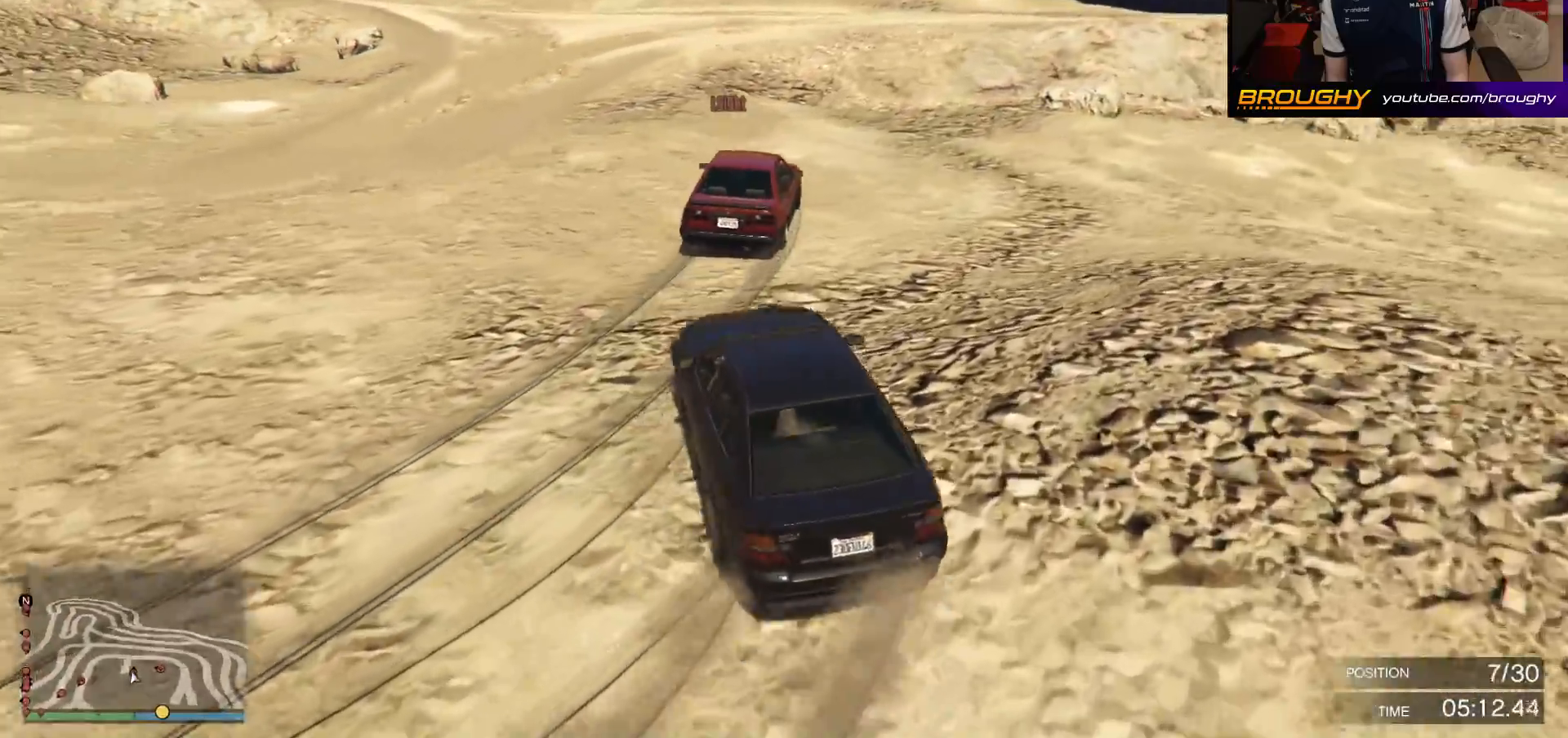
{"dt_ms": 500, "buttons": ["R2"], "left_stick": "center", "right_stick": "left", "events": [[150, "left_stick", "center"]]}
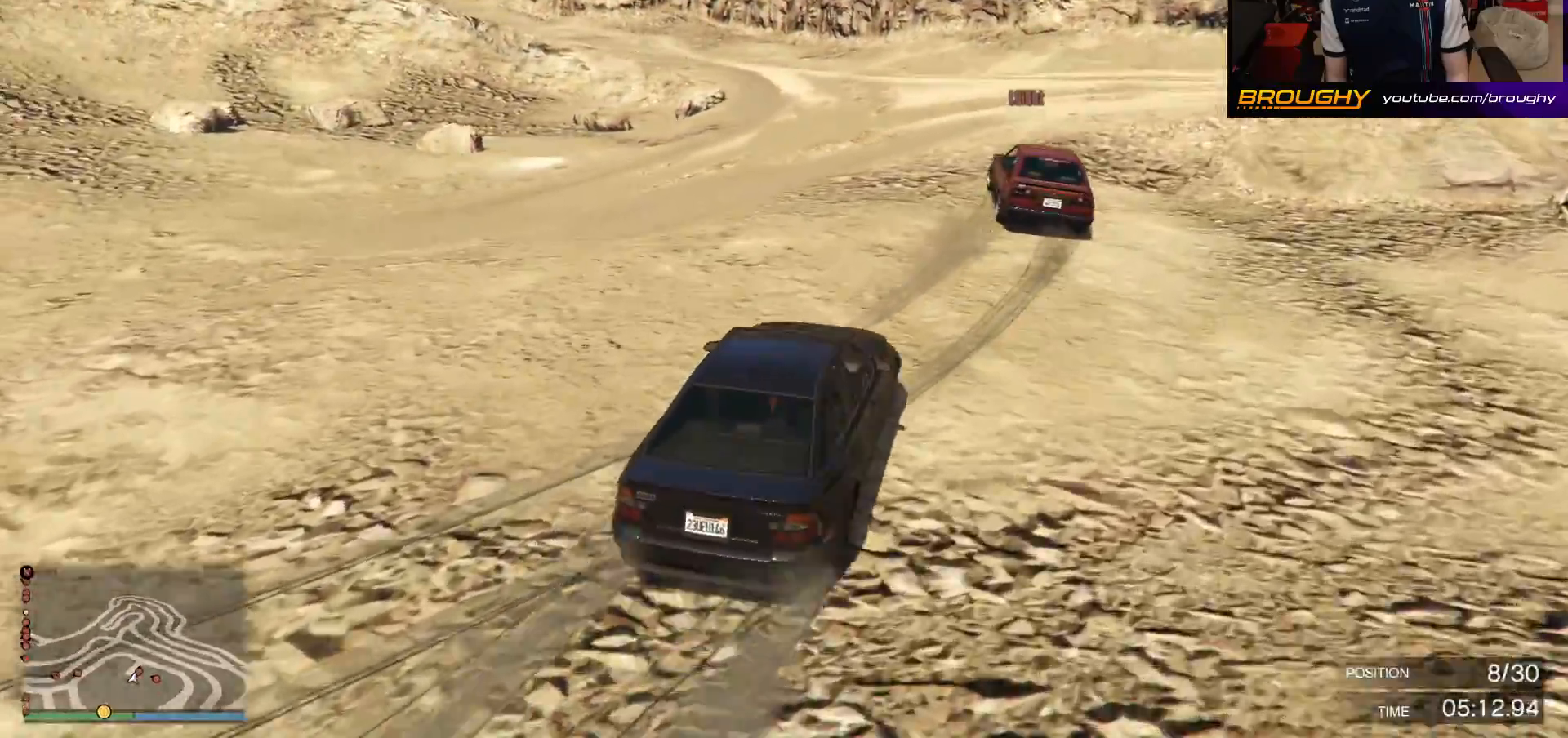
{"dt_ms": 500, "buttons": ["R2"], "left_stick": "up-left", "right_stick": "left", "events": [[300, "left_stick", "up-left"]]}
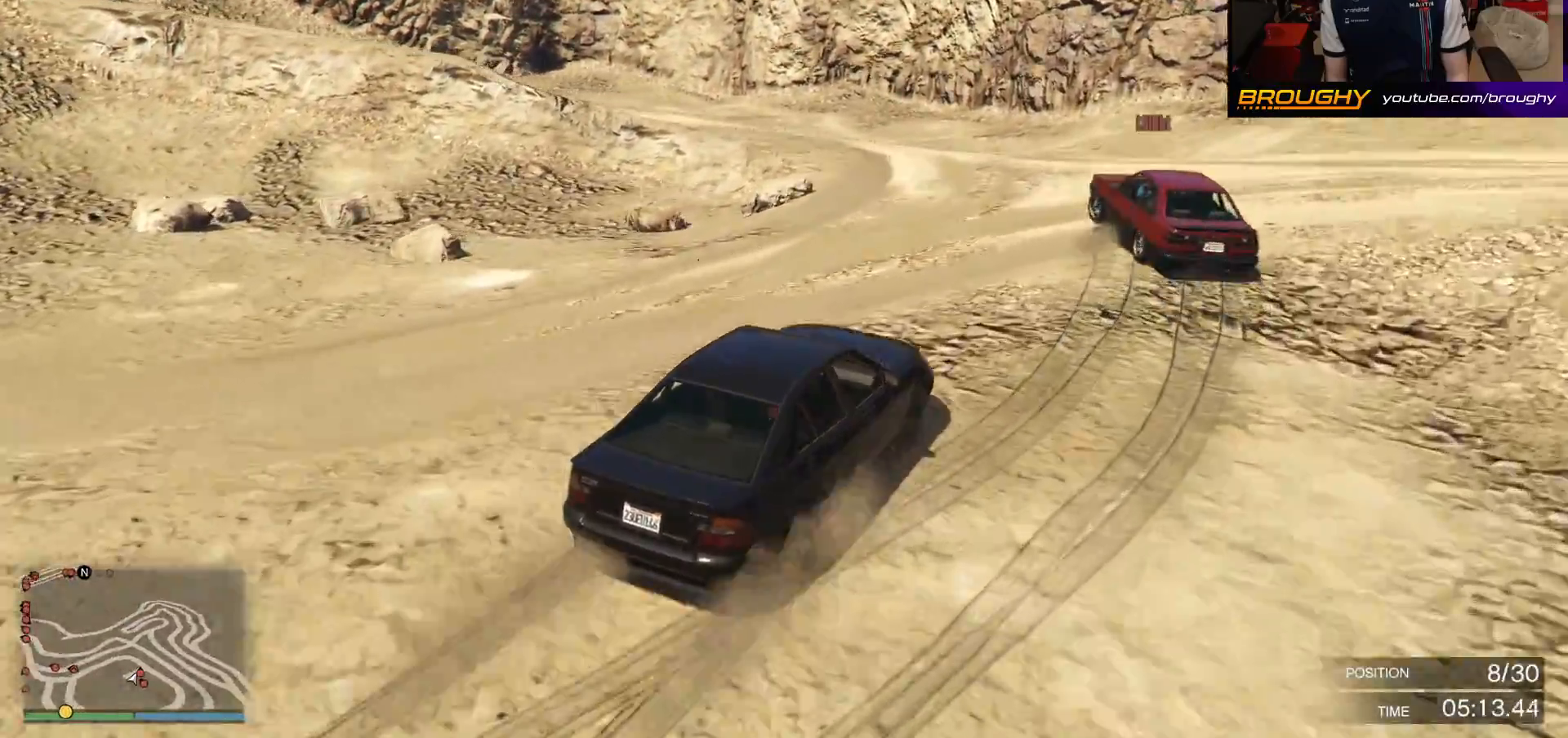
{"dt_ms": 500, "buttons": ["R2"], "left_stick": "up-left", "right_stick": "left", "events": []}
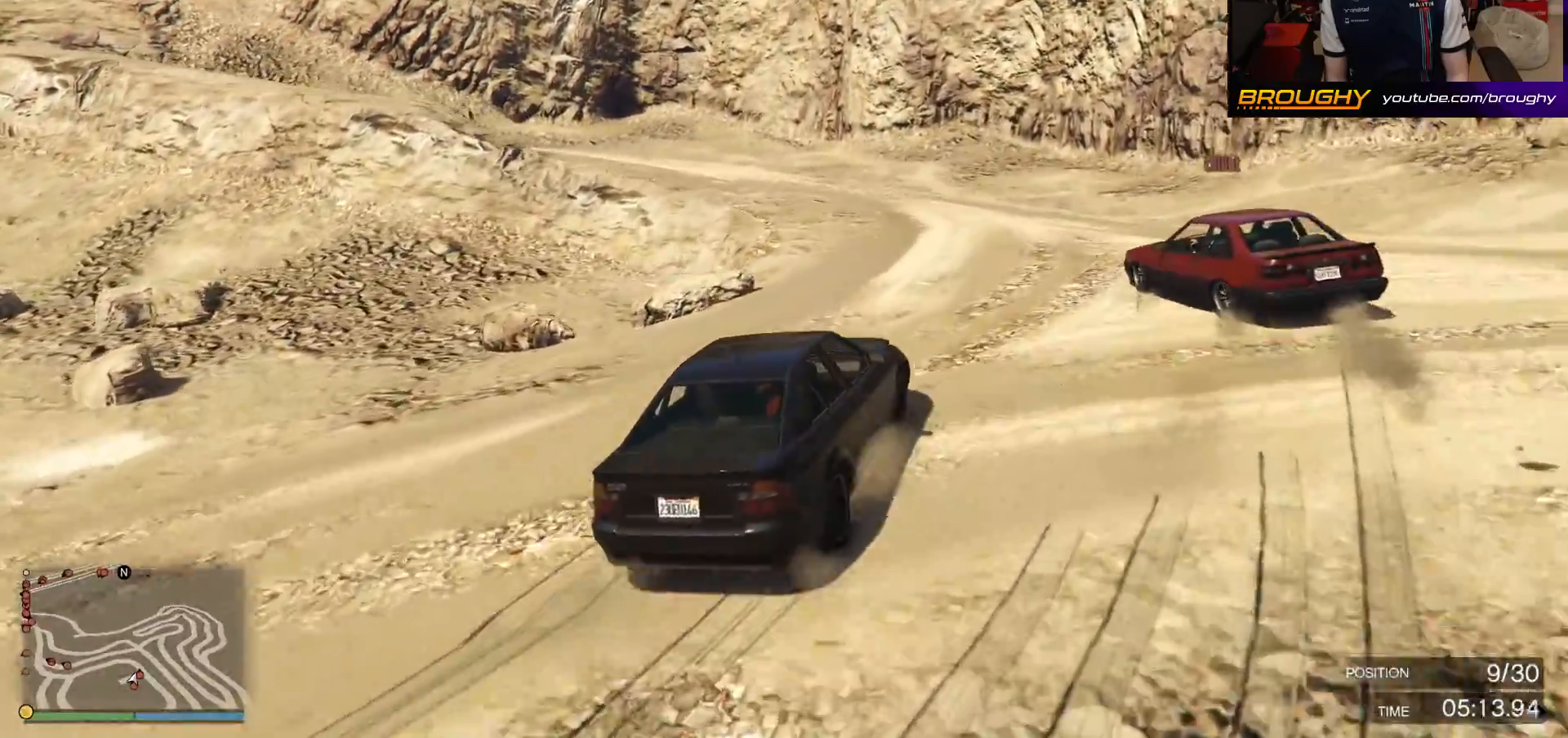
{"dt_ms": 500, "buttons": [], "left_stick": "up-left", "right_stick": "left", "events": [[250, "L2", "down"], [350, "R2", "up"], [400, "L2", "up"]]}
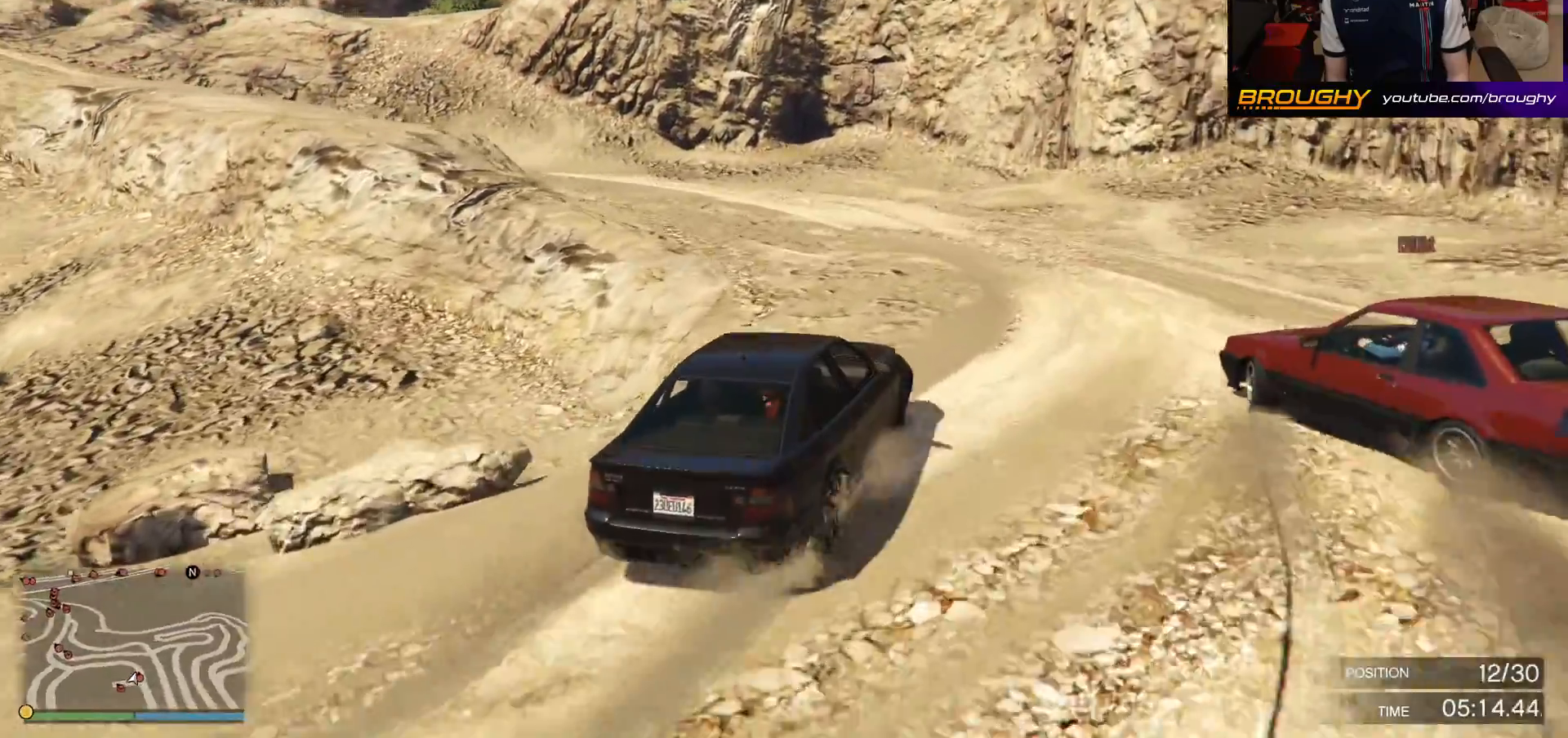
{"dt_ms": 500, "buttons": ["R2"], "left_stick": "up-left", "right_stick": "left", "events": [[367, "R2", "down"]]}